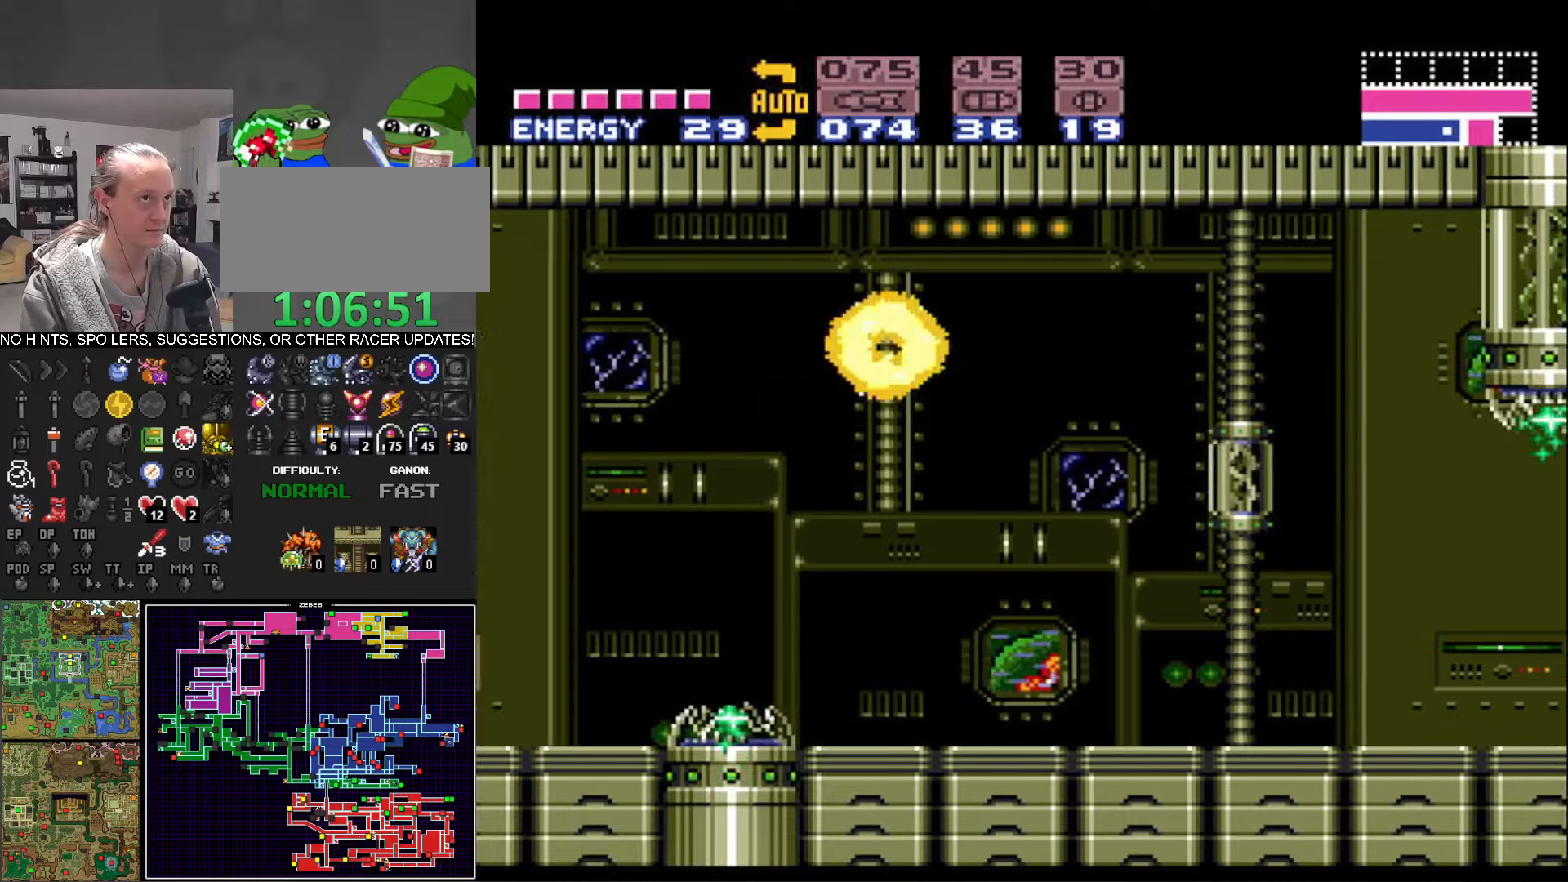
Gameplay with a controller (Nintendo layout); each line is a JSON object with the inputs held at the frame after it. "events" lists button and stick changes between this image and that frame as [ms after this image, input, new state], when the widget could be followed in between. Not read: L3 R3.
{"buttons": ["B", "DPAD_RIGHT"], "events": []}
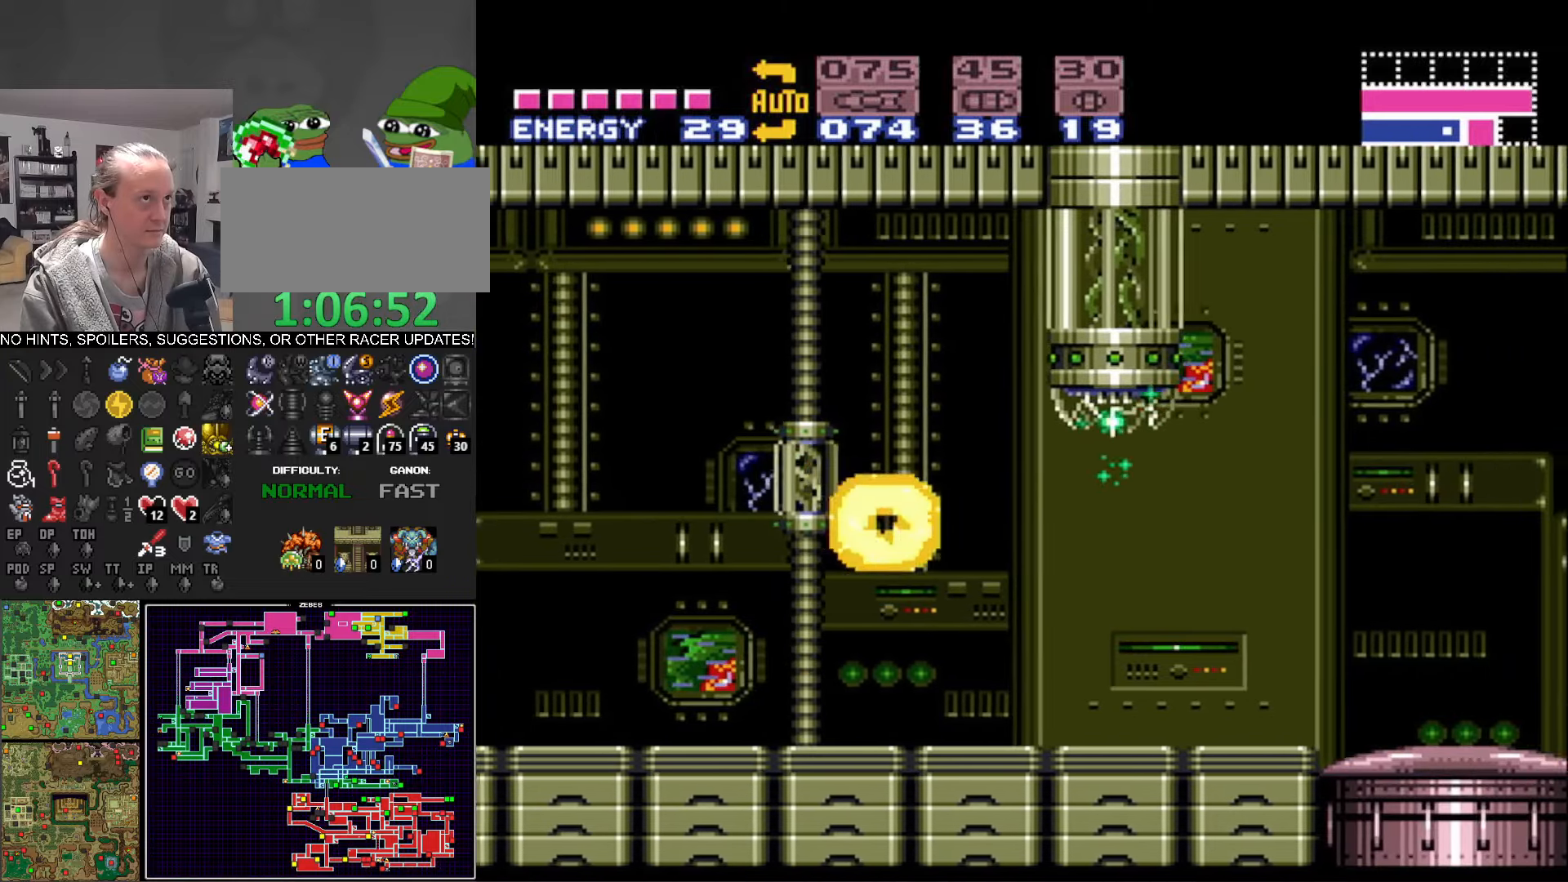
{"buttons": ["B", "DPAD_RIGHT"], "events": [[166, "A", "down"], [416, "A", "up"]]}
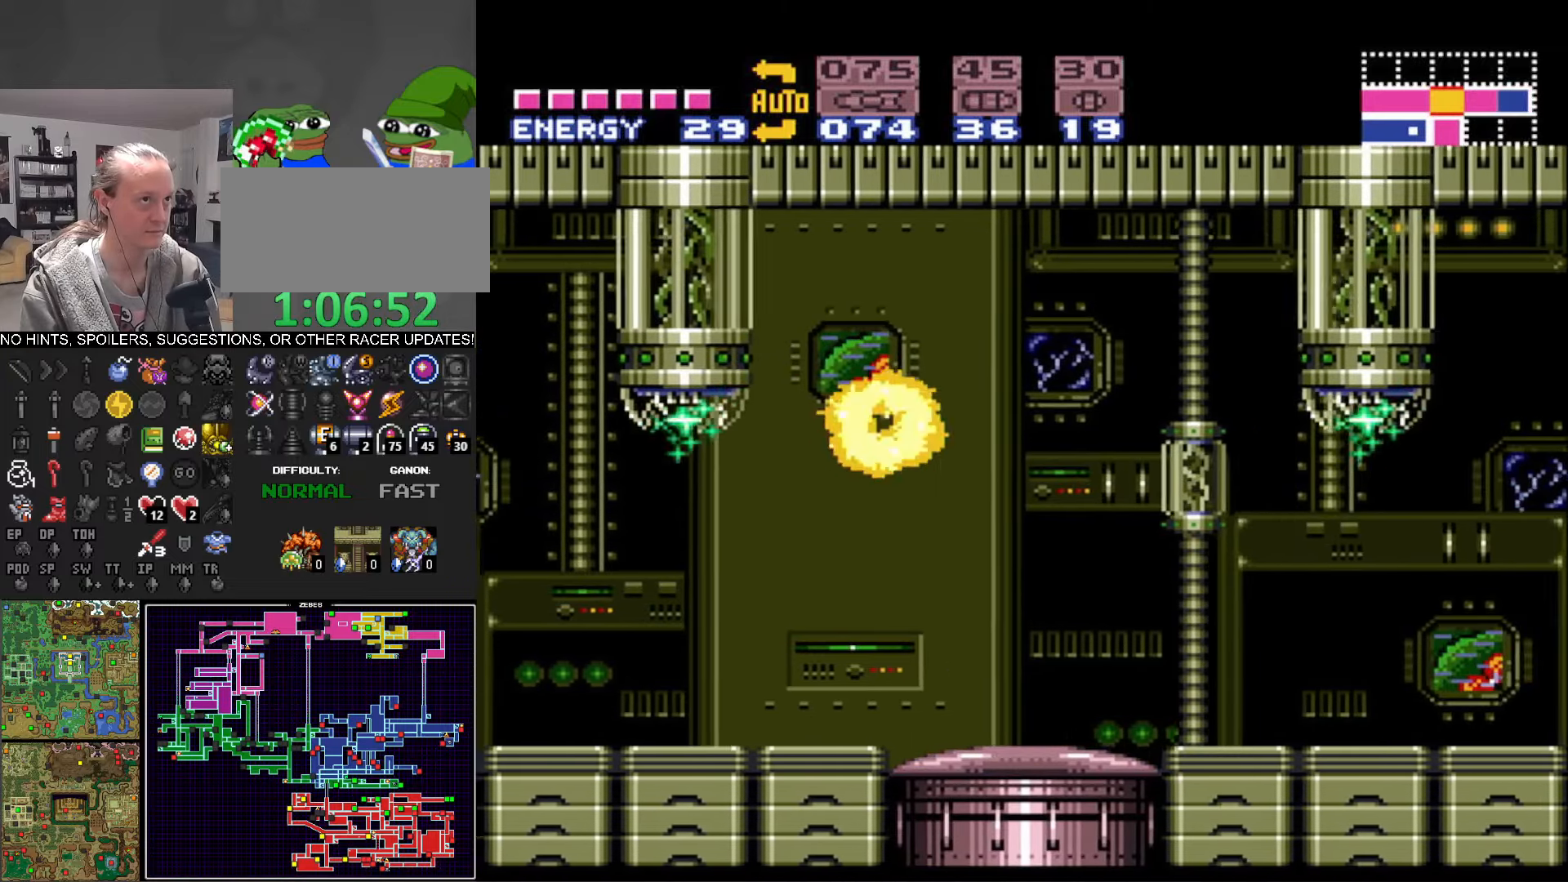
{"buttons": ["A", "B", "DPAD_RIGHT"], "events": [[500, "A", "down"]]}
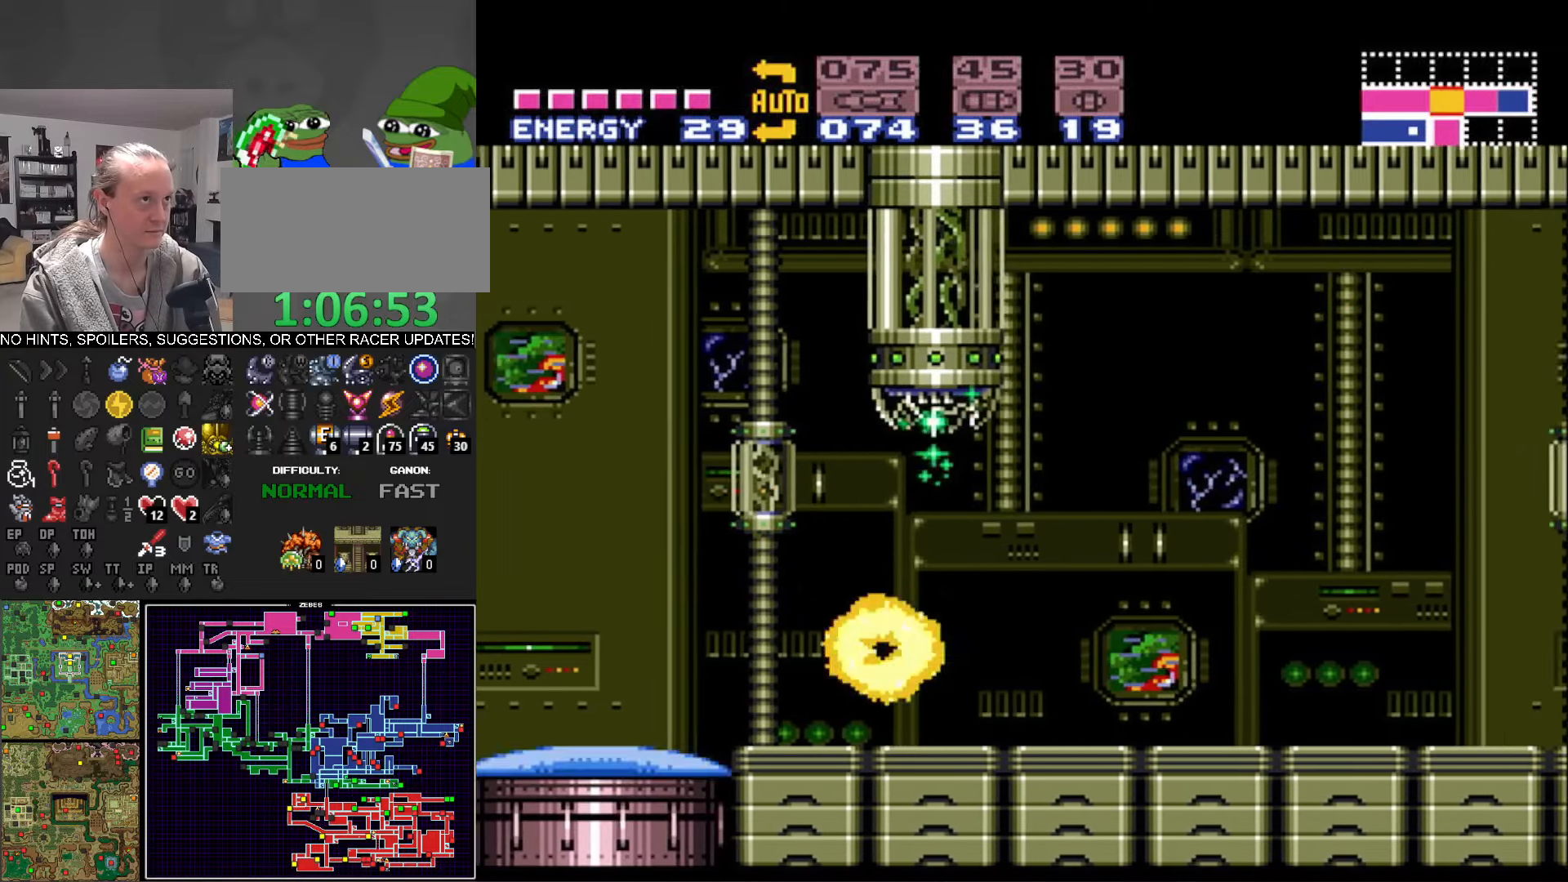
{"buttons": ["A", "B", "DPAD_RIGHT"], "events": []}
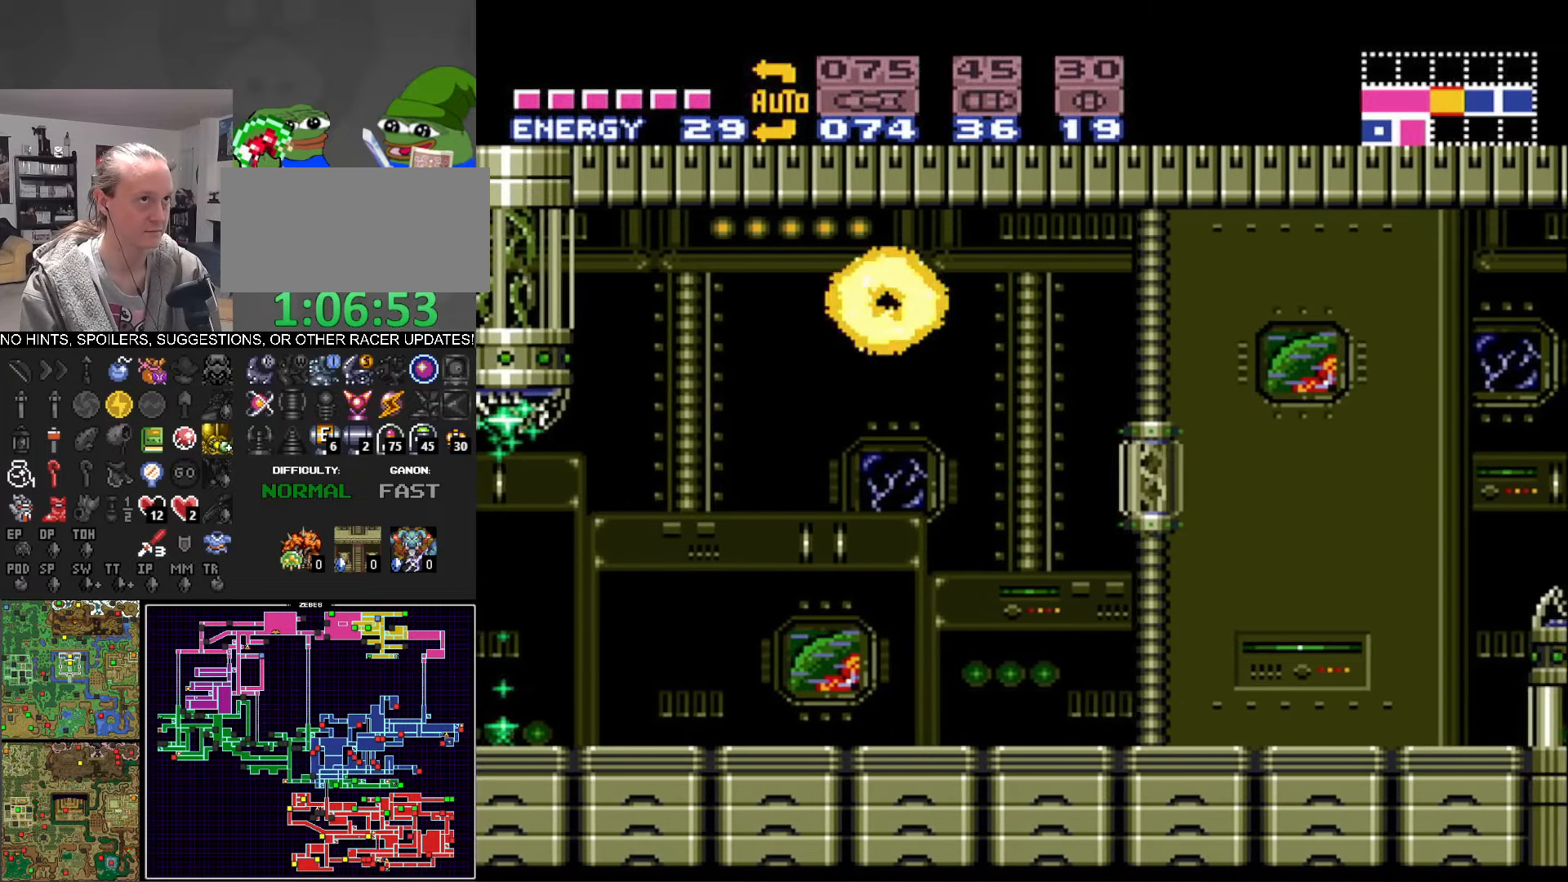
{"buttons": ["B", "DPAD_RIGHT"], "events": [[50, "A", "up"]]}
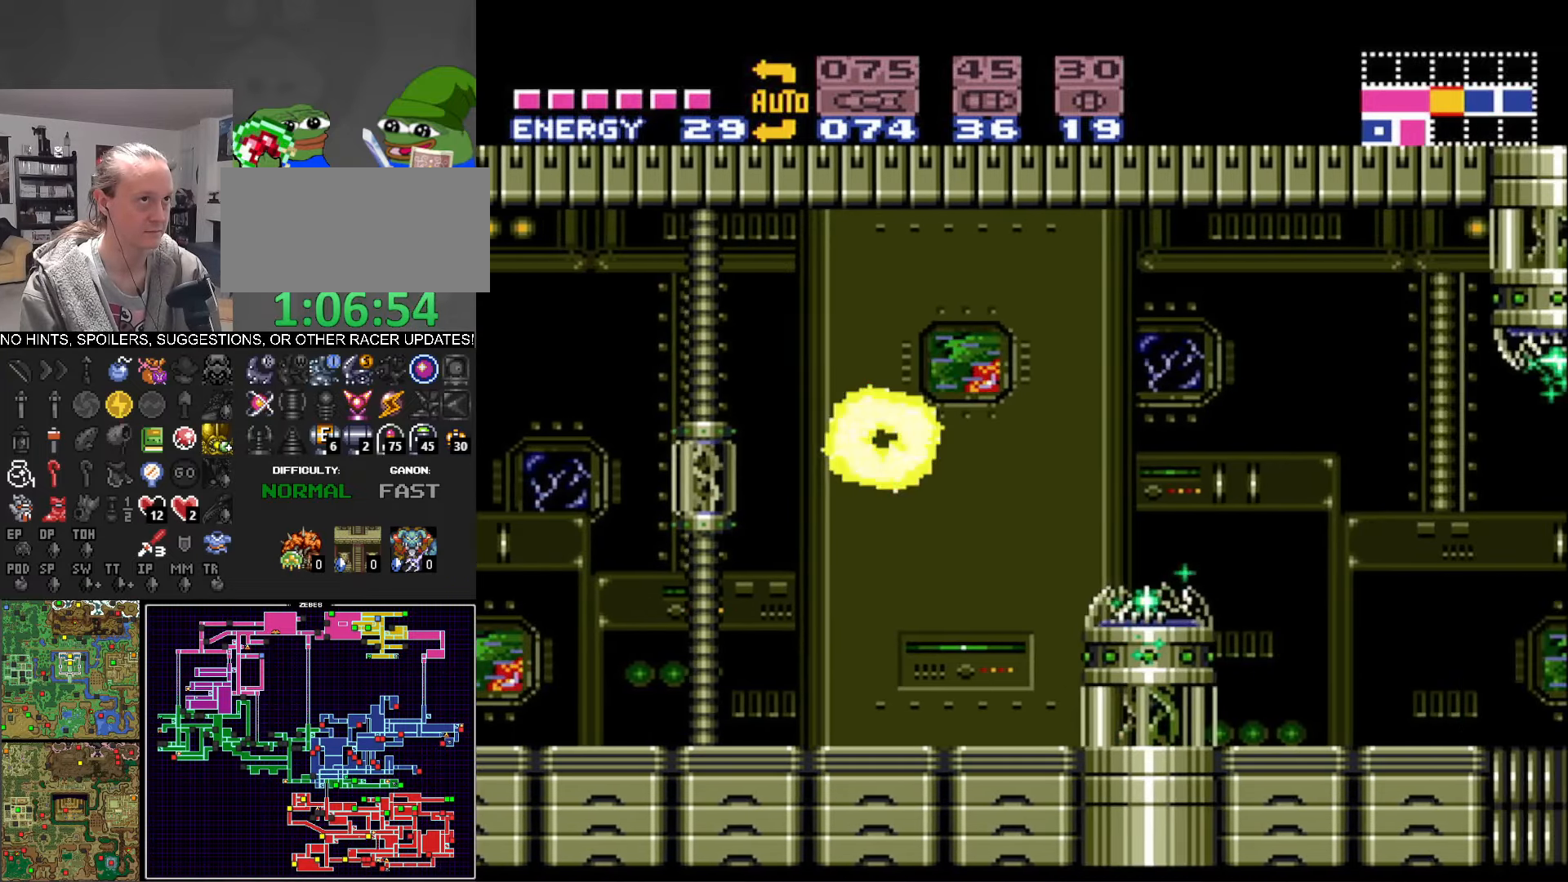
{"buttons": ["B", "DPAD_RIGHT"], "events": [[116, "A", "down"], [233, "A", "up"]]}
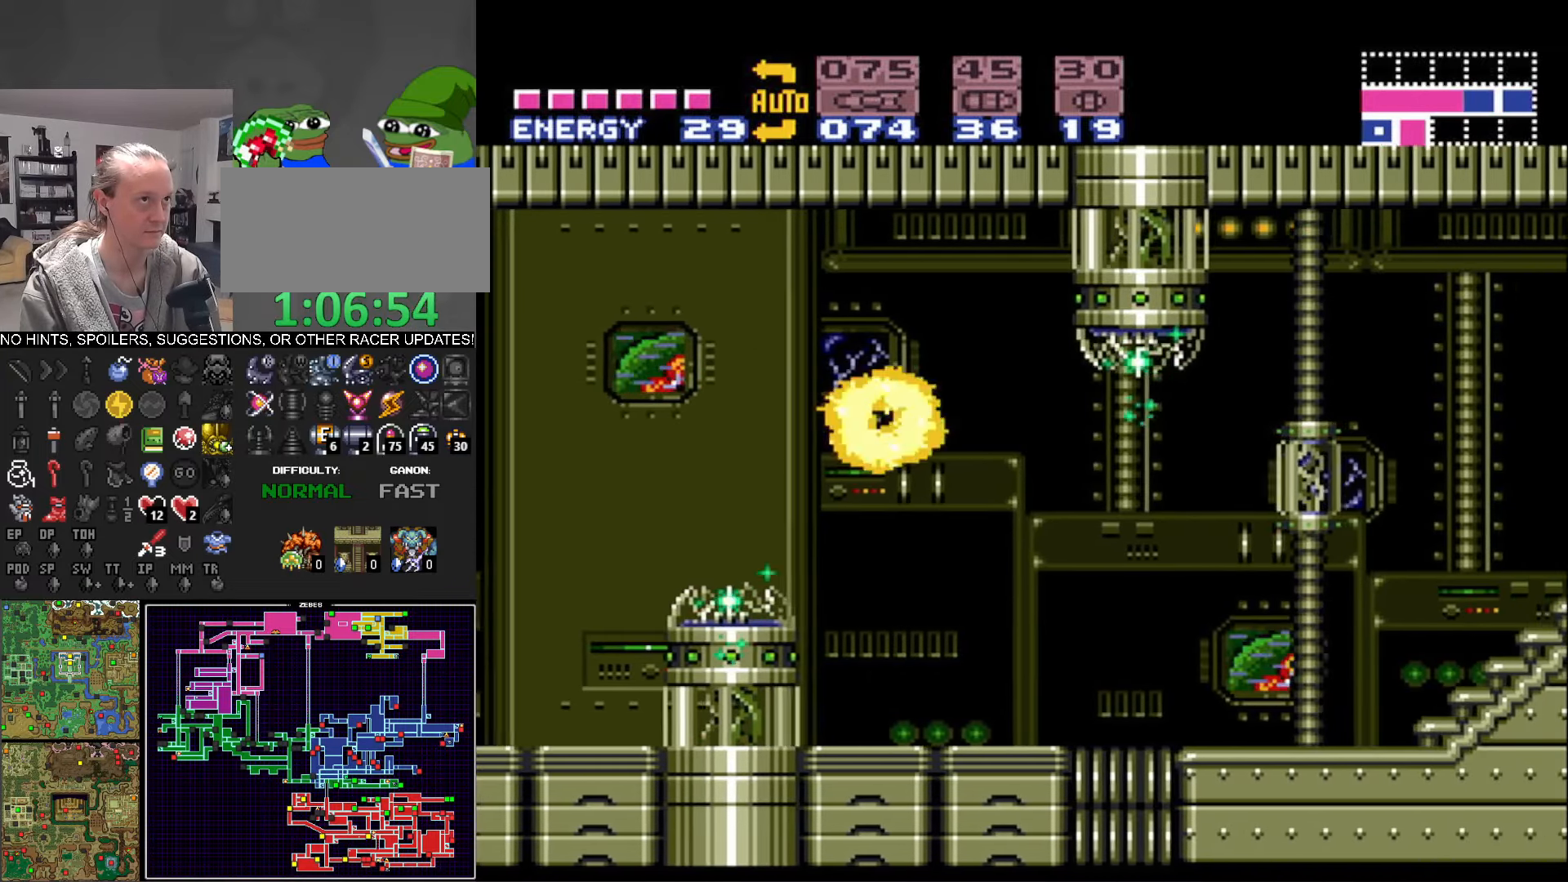
{"buttons": ["A", "B", "X", "DPAD_RIGHT"], "events": [[333, "A", "down"], [483, "X", "down"]]}
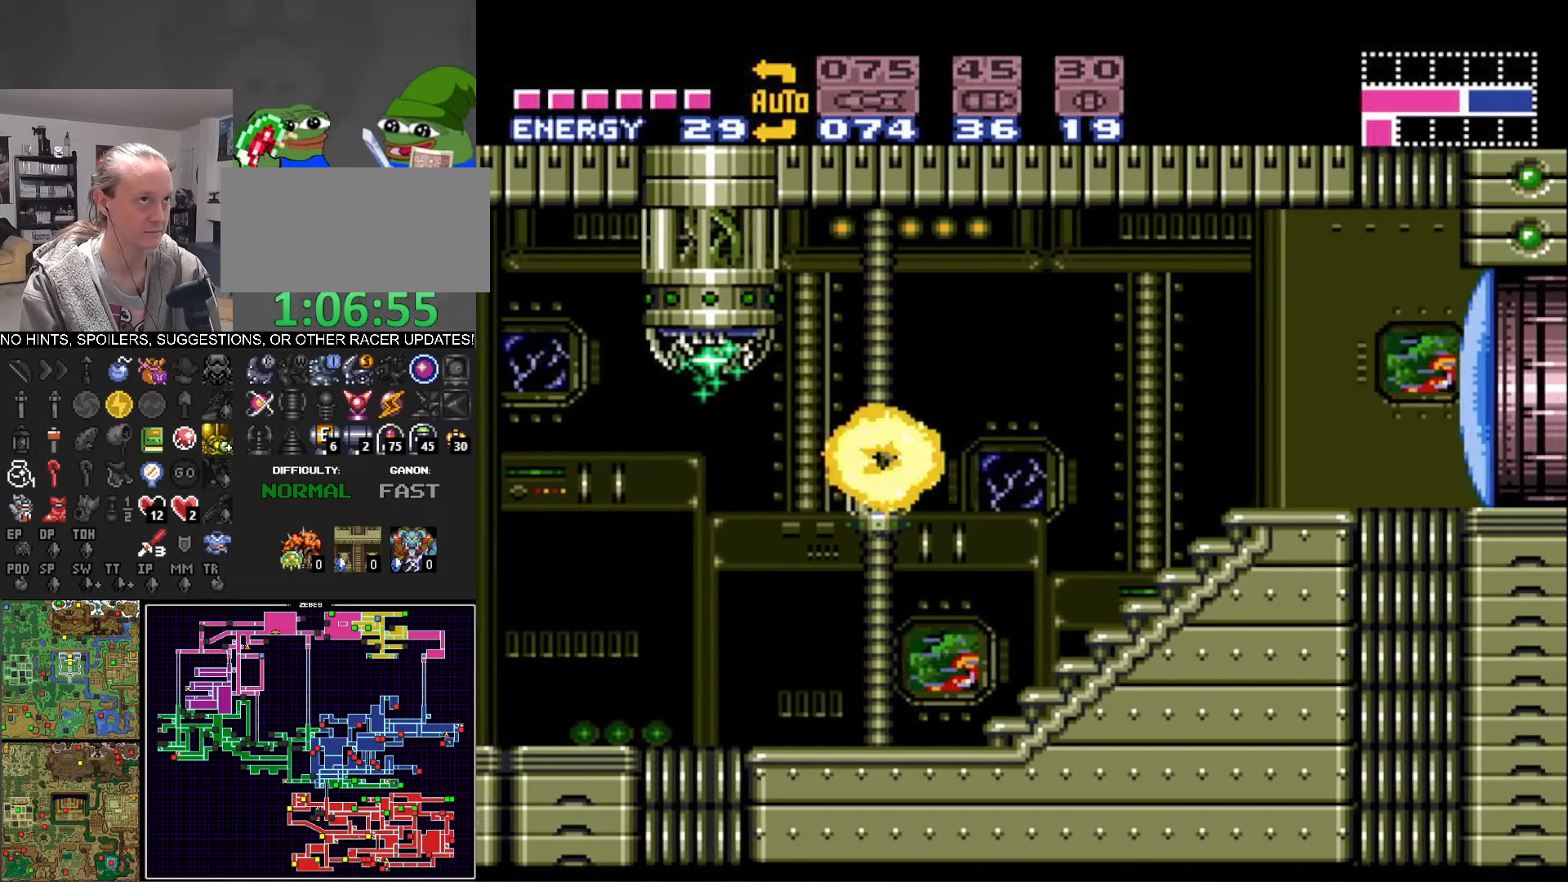
{"buttons": ["B", "DPAD_RIGHT"], "events": [[116, "X", "up"], [166, "A", "up"]]}
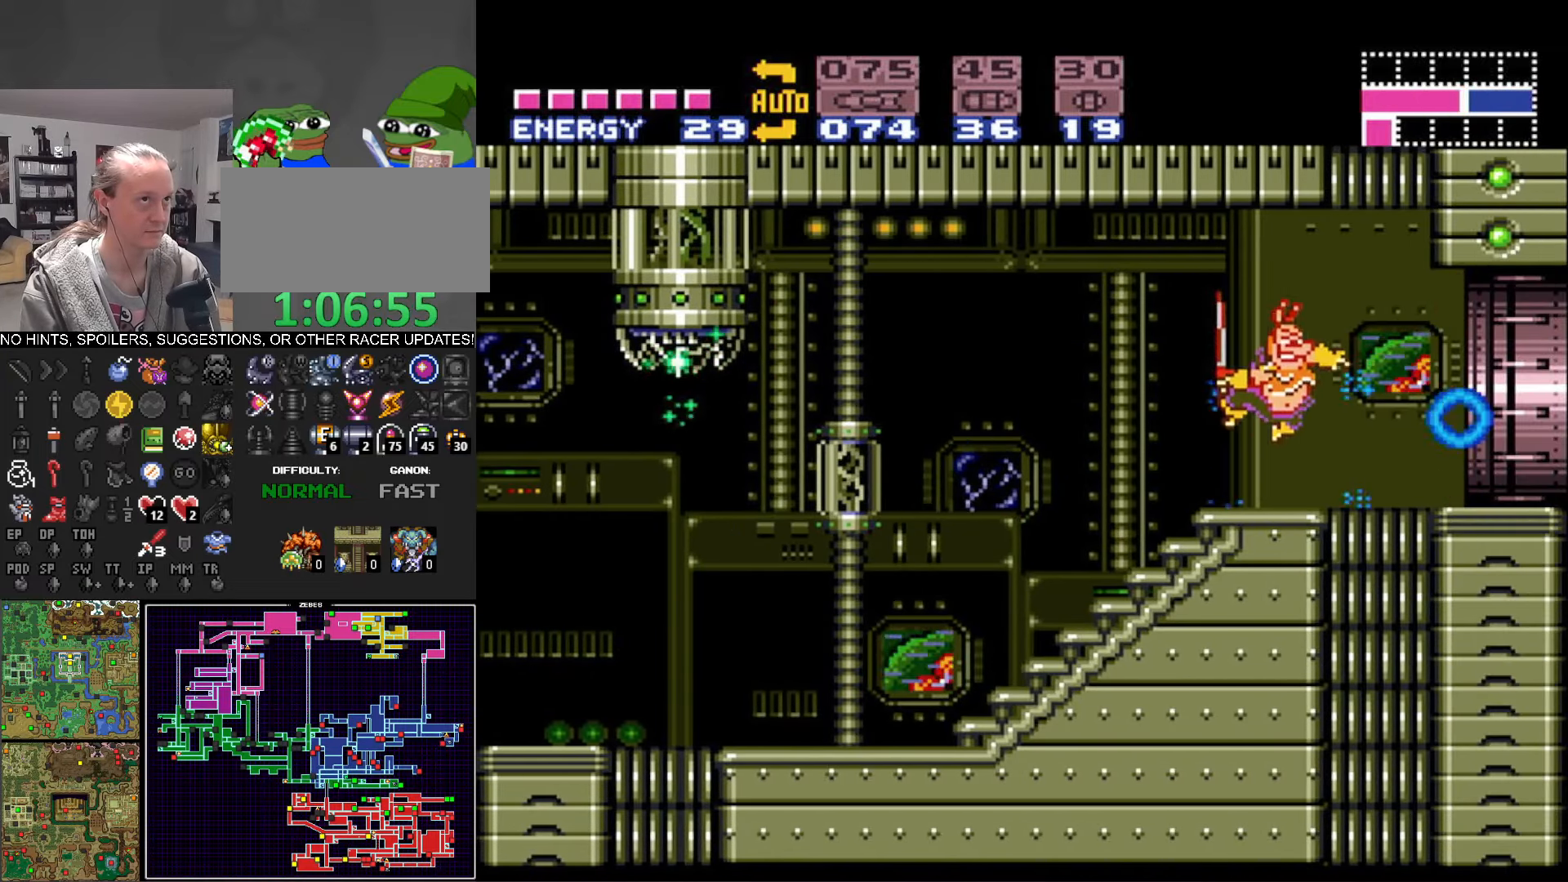
{"buttons": ["B", "DPAD_RIGHT"], "events": []}
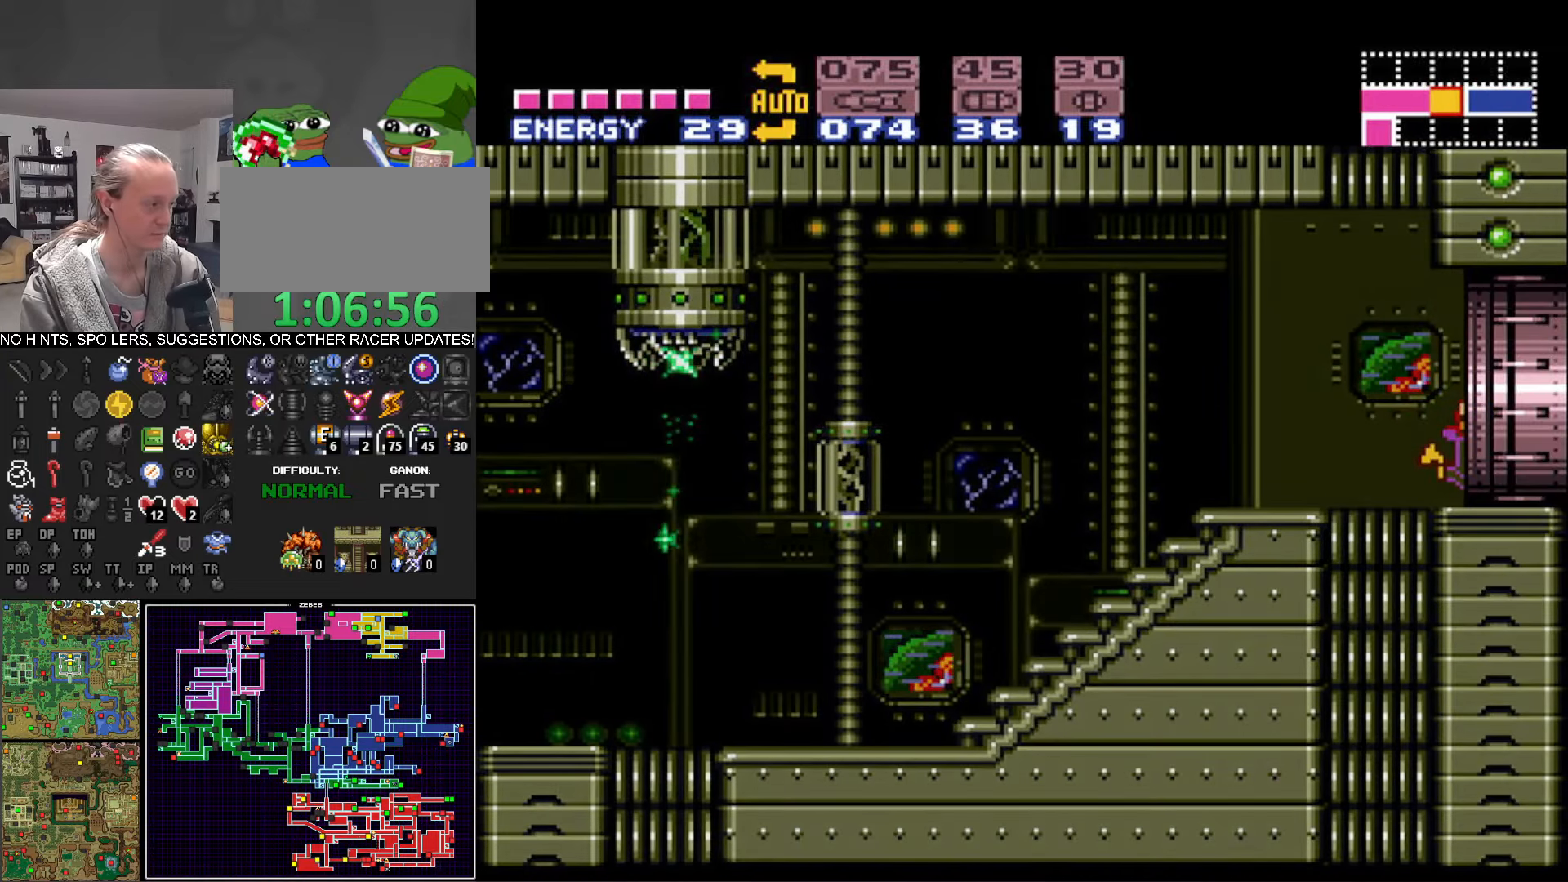
{"buttons": ["B", "DPAD_RIGHT"], "events": [[250, "DPAD_RIGHT", "up"], [383, "DPAD_RIGHT", "down"]]}
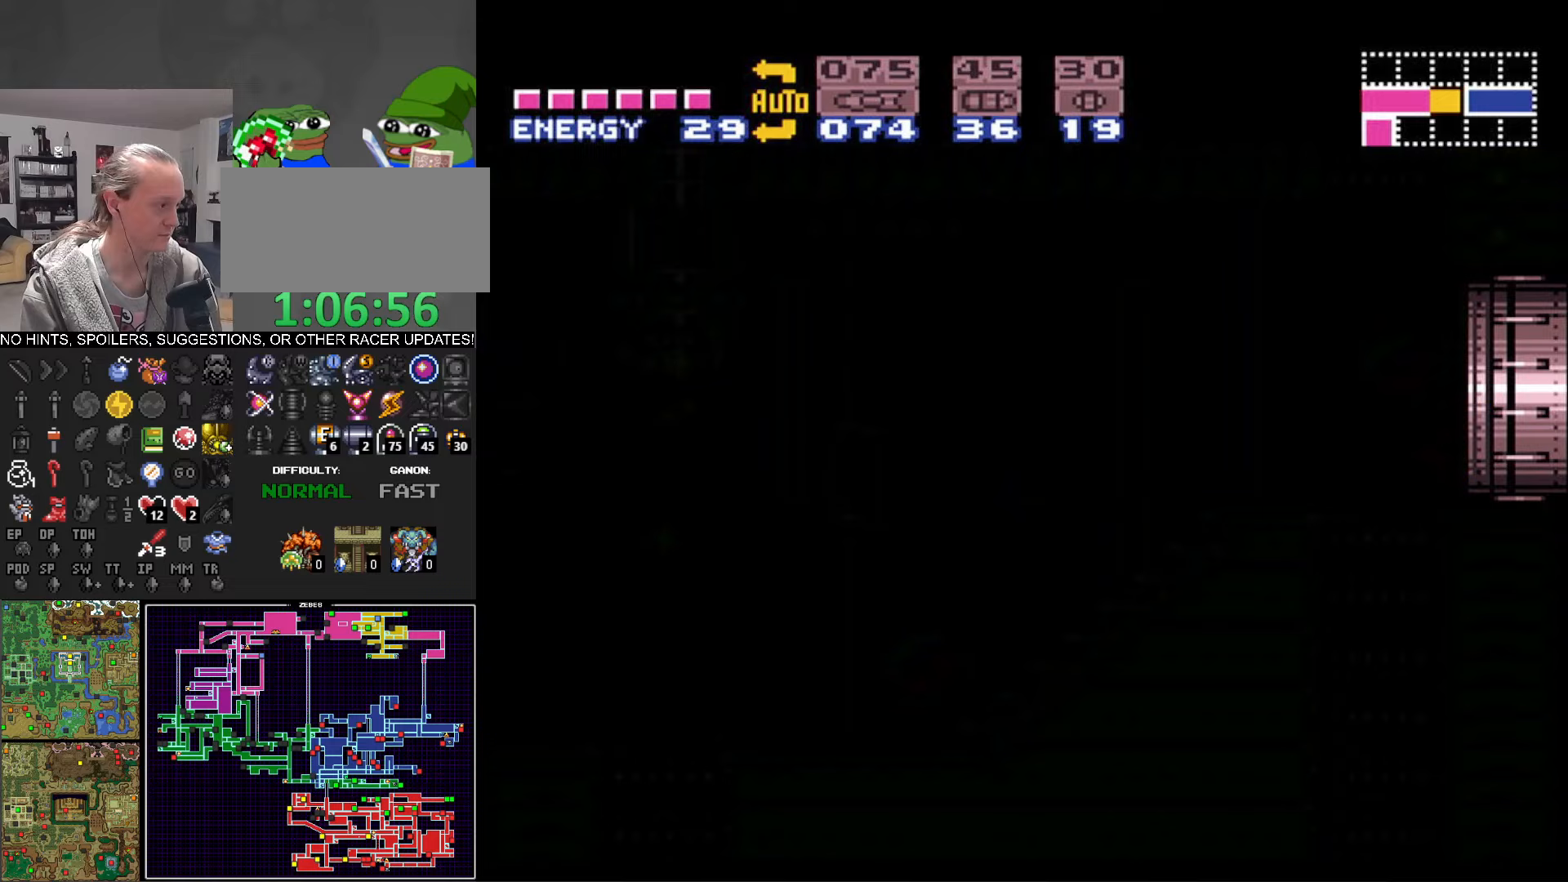
{"buttons": ["B", "DPAD_RIGHT"], "events": [[333, "X", "down"], [417, "X", "up"]]}
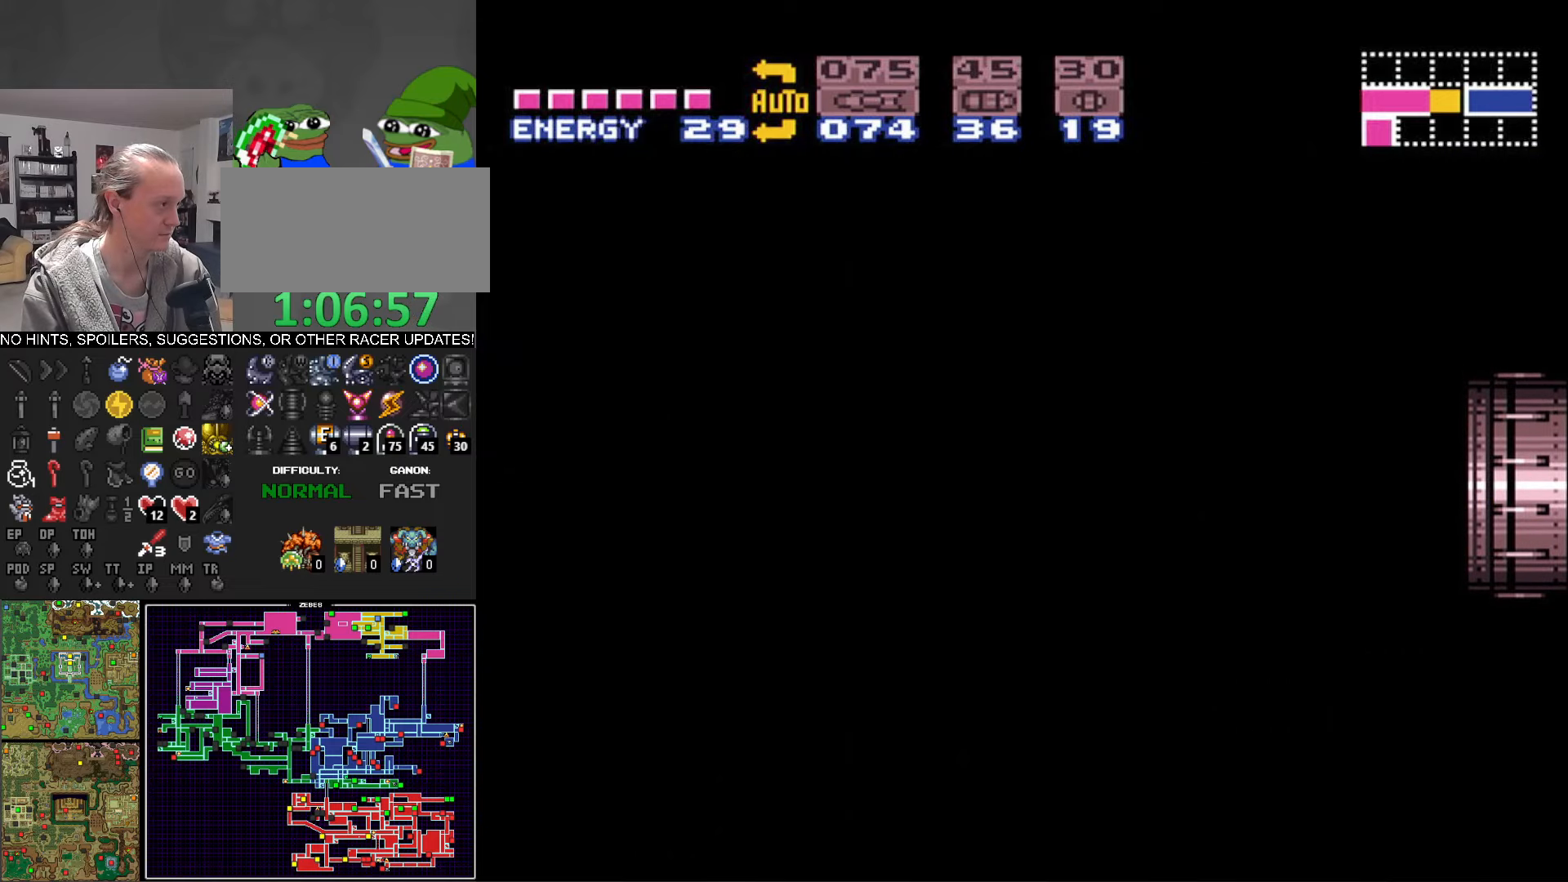
{"buttons": ["B", "DPAD_RIGHT"], "events": [[17, "X", "down"], [100, "X", "up"], [200, "X", "down"], [267, "X", "up"], [383, "X", "down"], [467, "X", "up"]]}
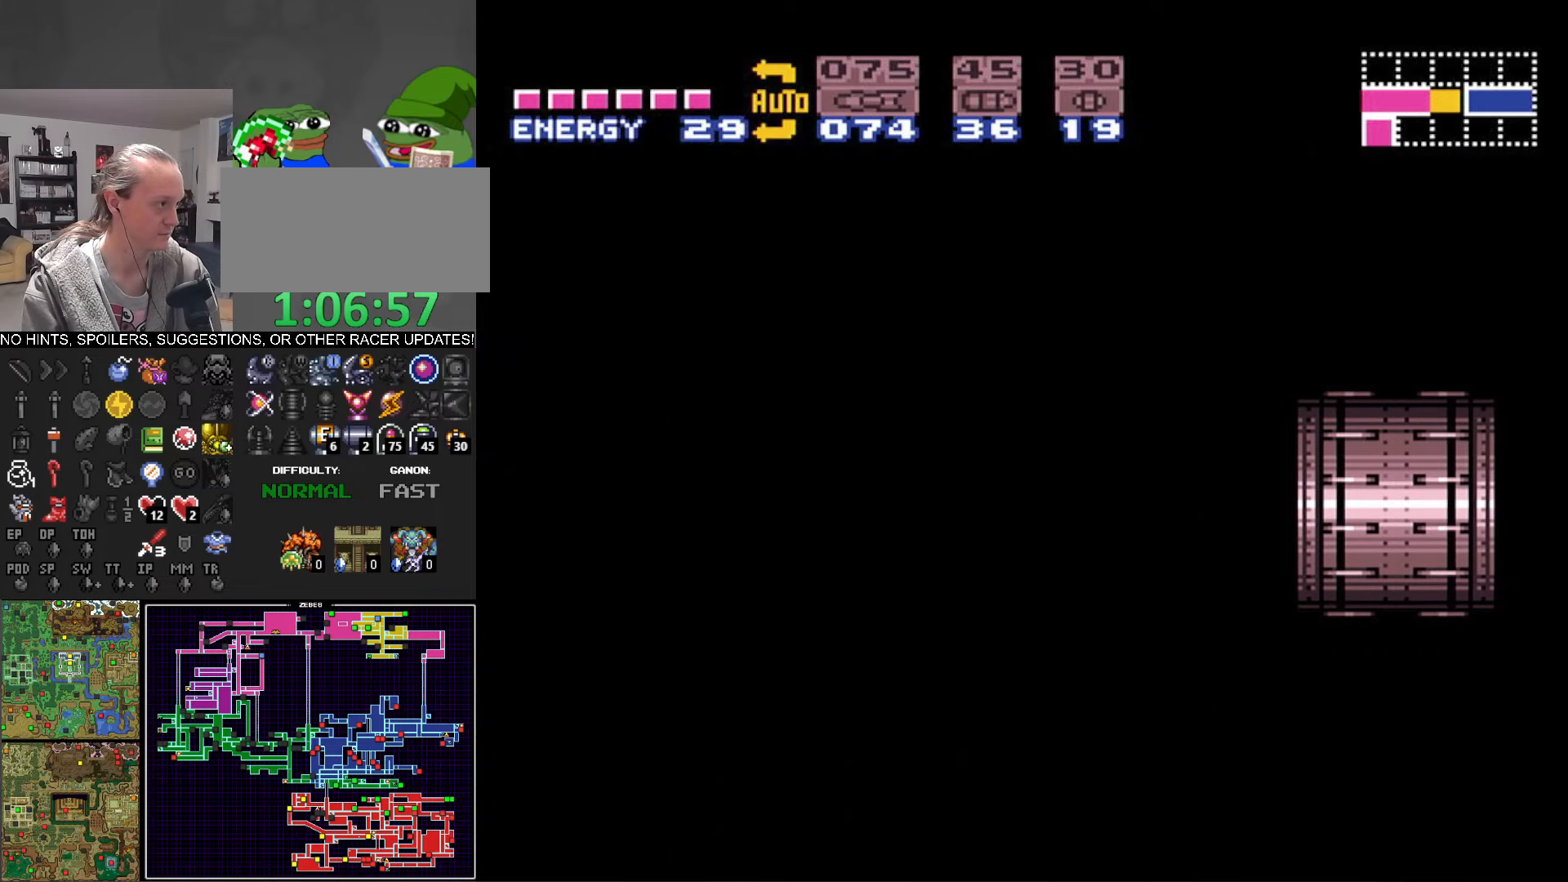
{"buttons": ["B", "X", "DPAD_RIGHT"], "events": [[83, "X", "down"], [183, "X", "up"], [267, "X", "down"], [367, "X", "up"], [450, "X", "down"]]}
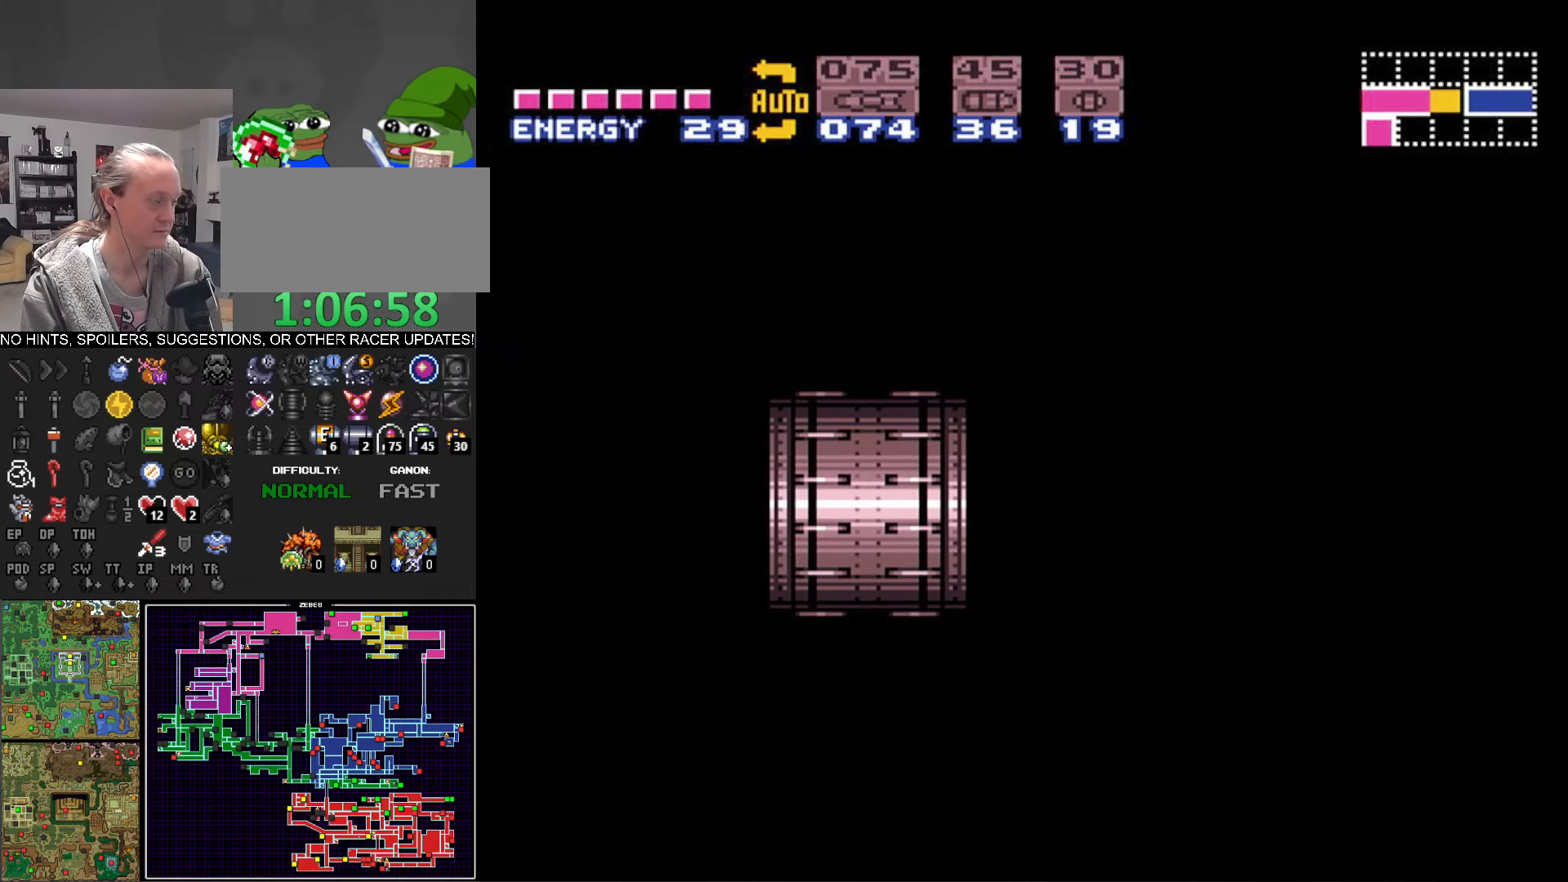
{"buttons": ["B", "DPAD_RIGHT"], "events": [[50, "X", "up"], [133, "X", "down"], [233, "X", "up"], [317, "X", "down"], [417, "X", "up"]]}
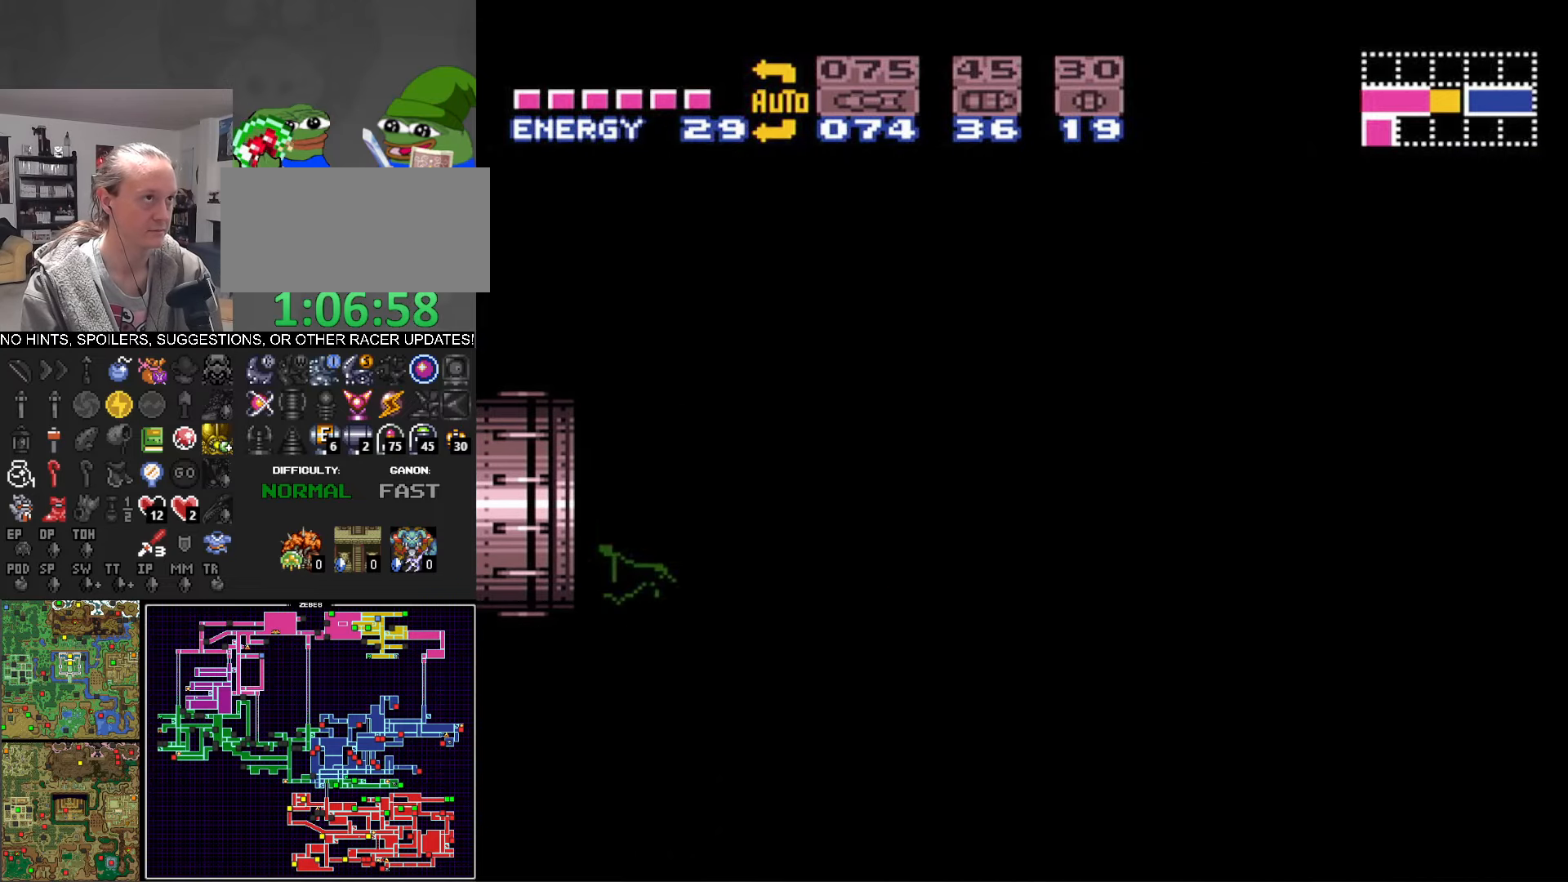
{"buttons": ["B", "DPAD_RIGHT"], "events": [[17, "X", "down"], [117, "X", "up"], [183, "X", "down"], [283, "X", "up"], [383, "X", "down"], [467, "X", "up"]]}
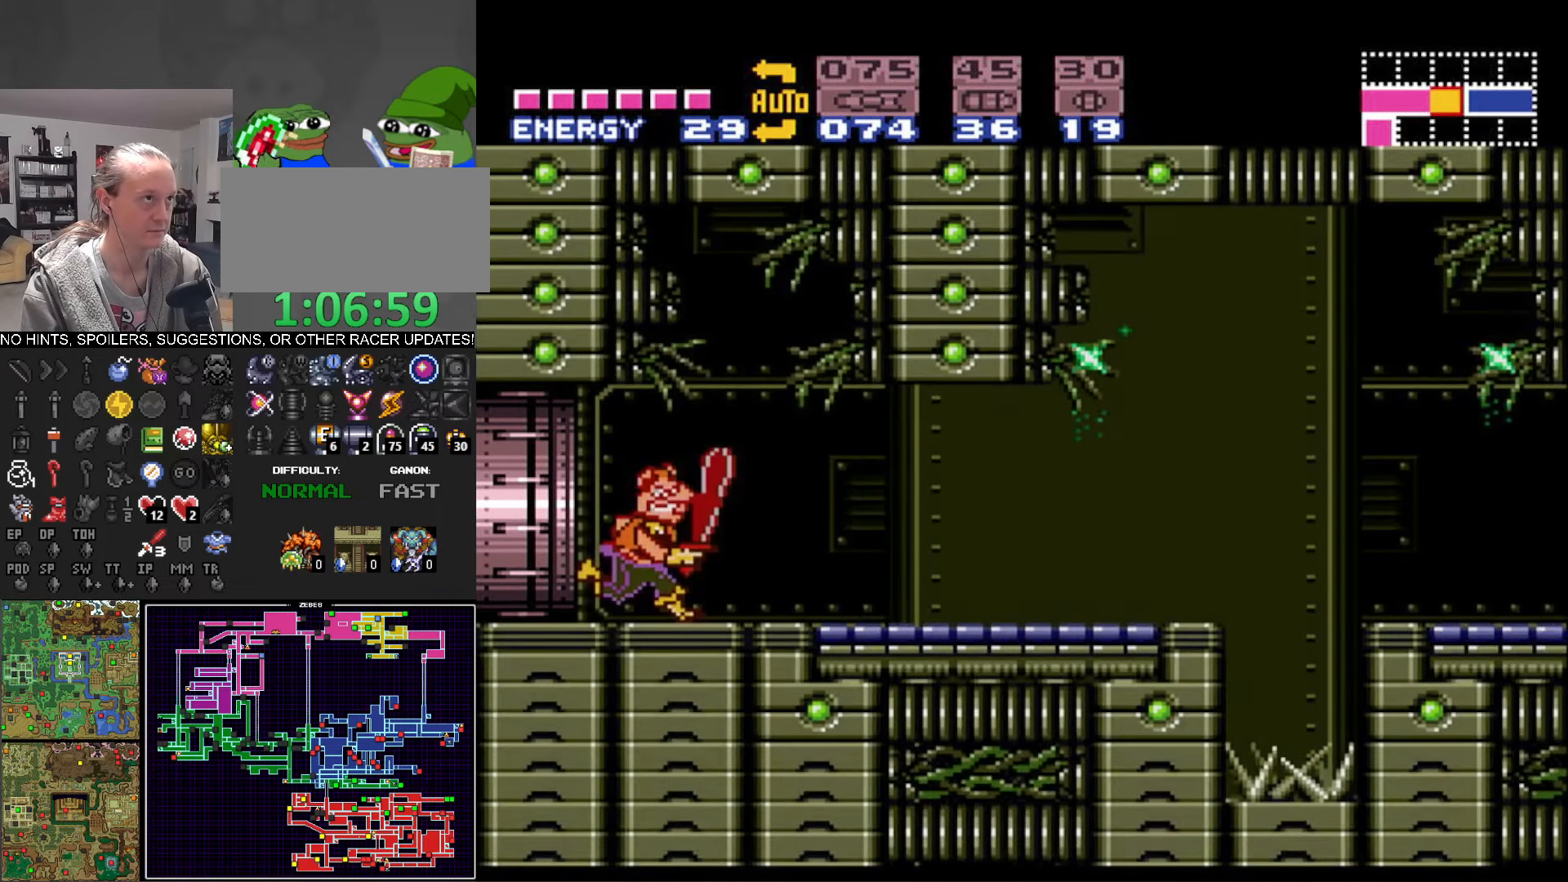
{"buttons": ["A", "B", "DPAD_RIGHT"], "events": [[33, "X", "down"], [133, "X", "up"], [217, "X", "down"], [317, "X", "up"], [367, "B", "up"], [417, "B", "down"], [483, "A", "down"]]}
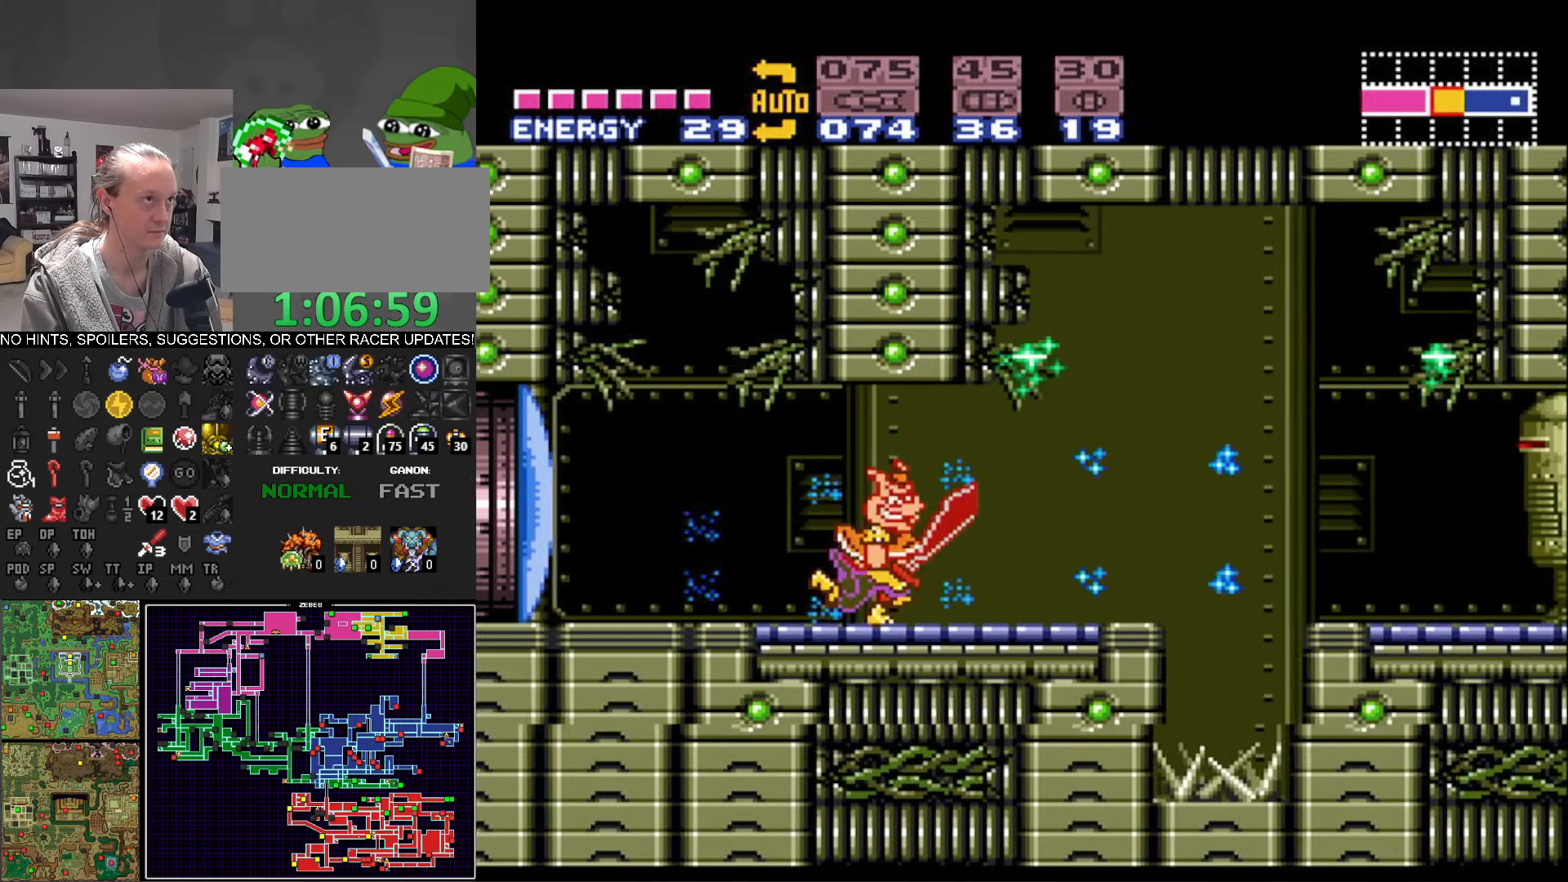
{"buttons": ["B", "DPAD_RIGHT"], "events": [[100, "A", "up"]]}
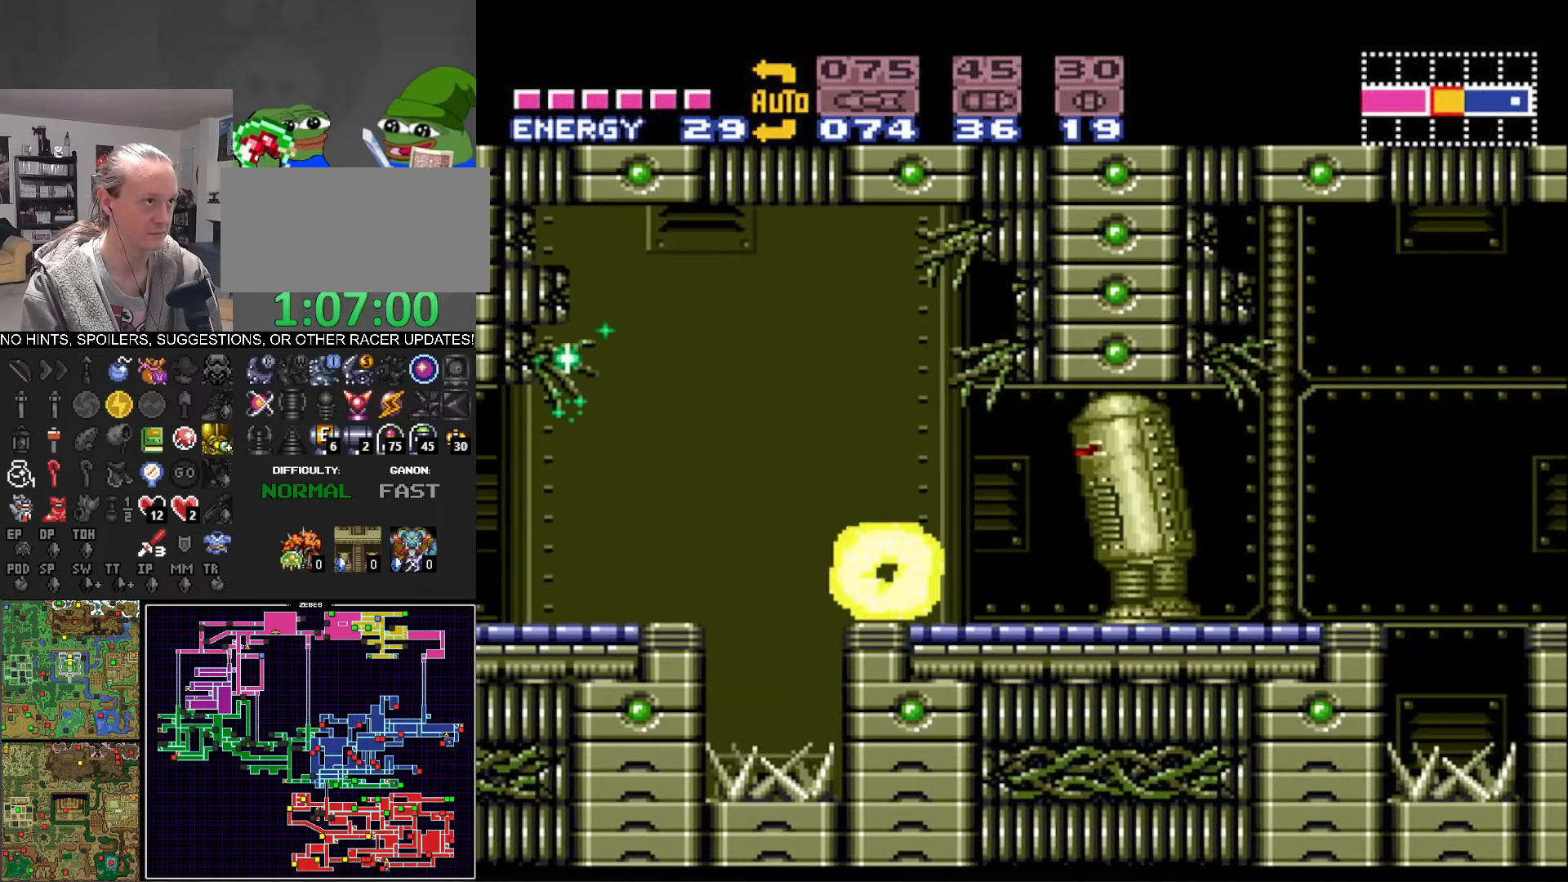
{"buttons": ["B", "X", "DPAD_RIGHT"], "events": [[100, "X", "down"], [217, "X", "up"], [300, "X", "down"], [367, "X", "up"], [450, "X", "down"]]}
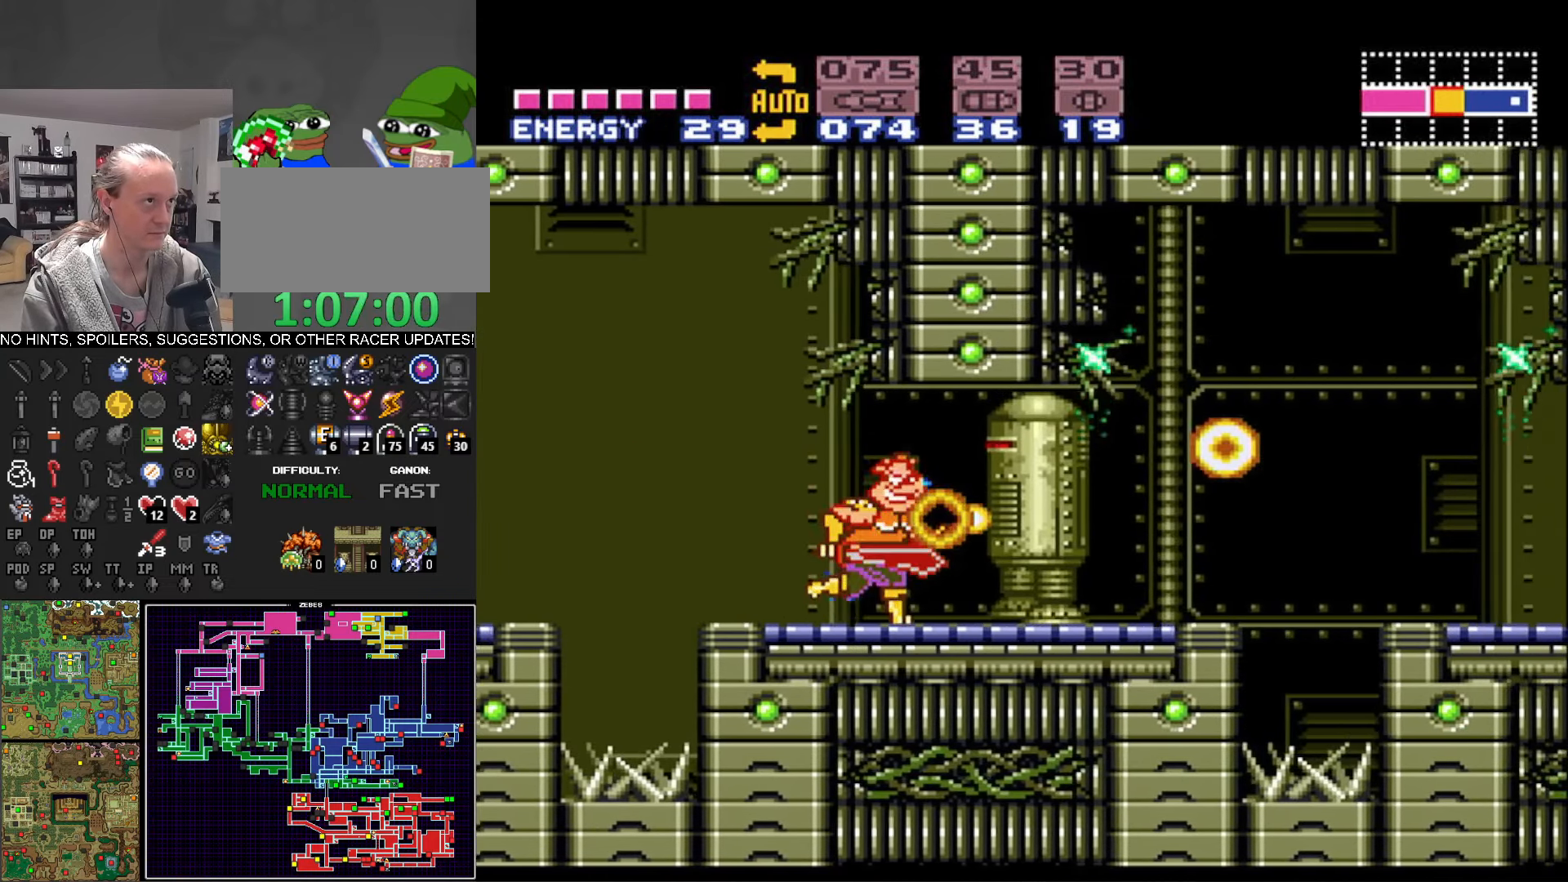
{"buttons": ["B", "X", "DPAD_RIGHT"], "events": [[33, "X", "up"], [117, "X", "down"], [217, "X", "up"], [283, "X", "down"], [383, "X", "up"], [433, "X", "down"]]}
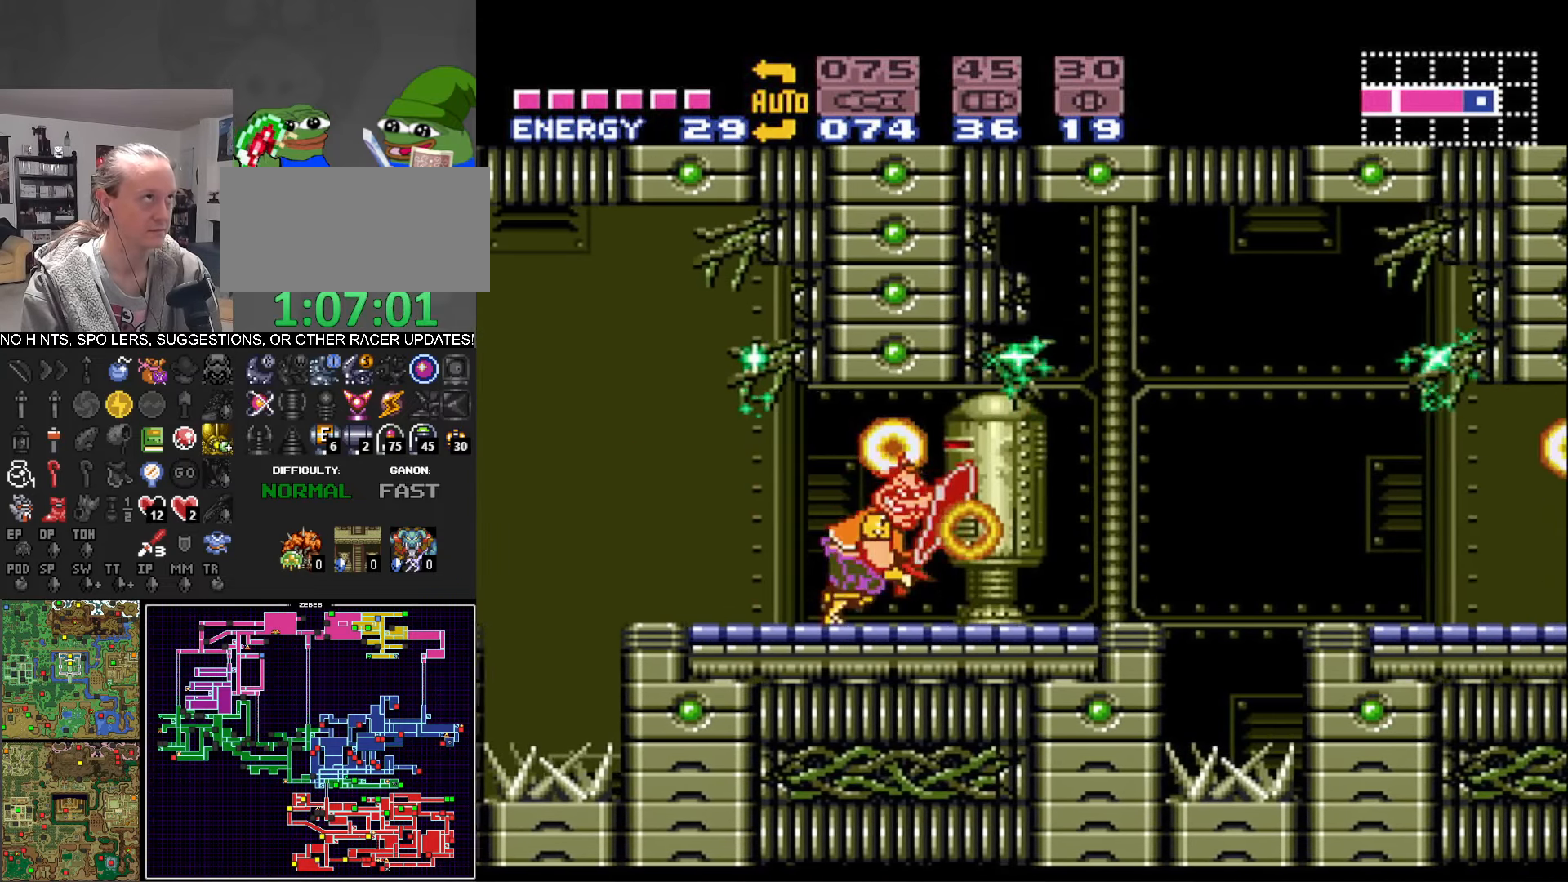
{"buttons": ["B", "X", "DPAD_RIGHT"], "events": [[67, "SELECT", "down"], [83, "X", "up"], [217, "X", "down"], [250, "SELECT", "up"], [333, "X", "up"], [433, "X", "down"]]}
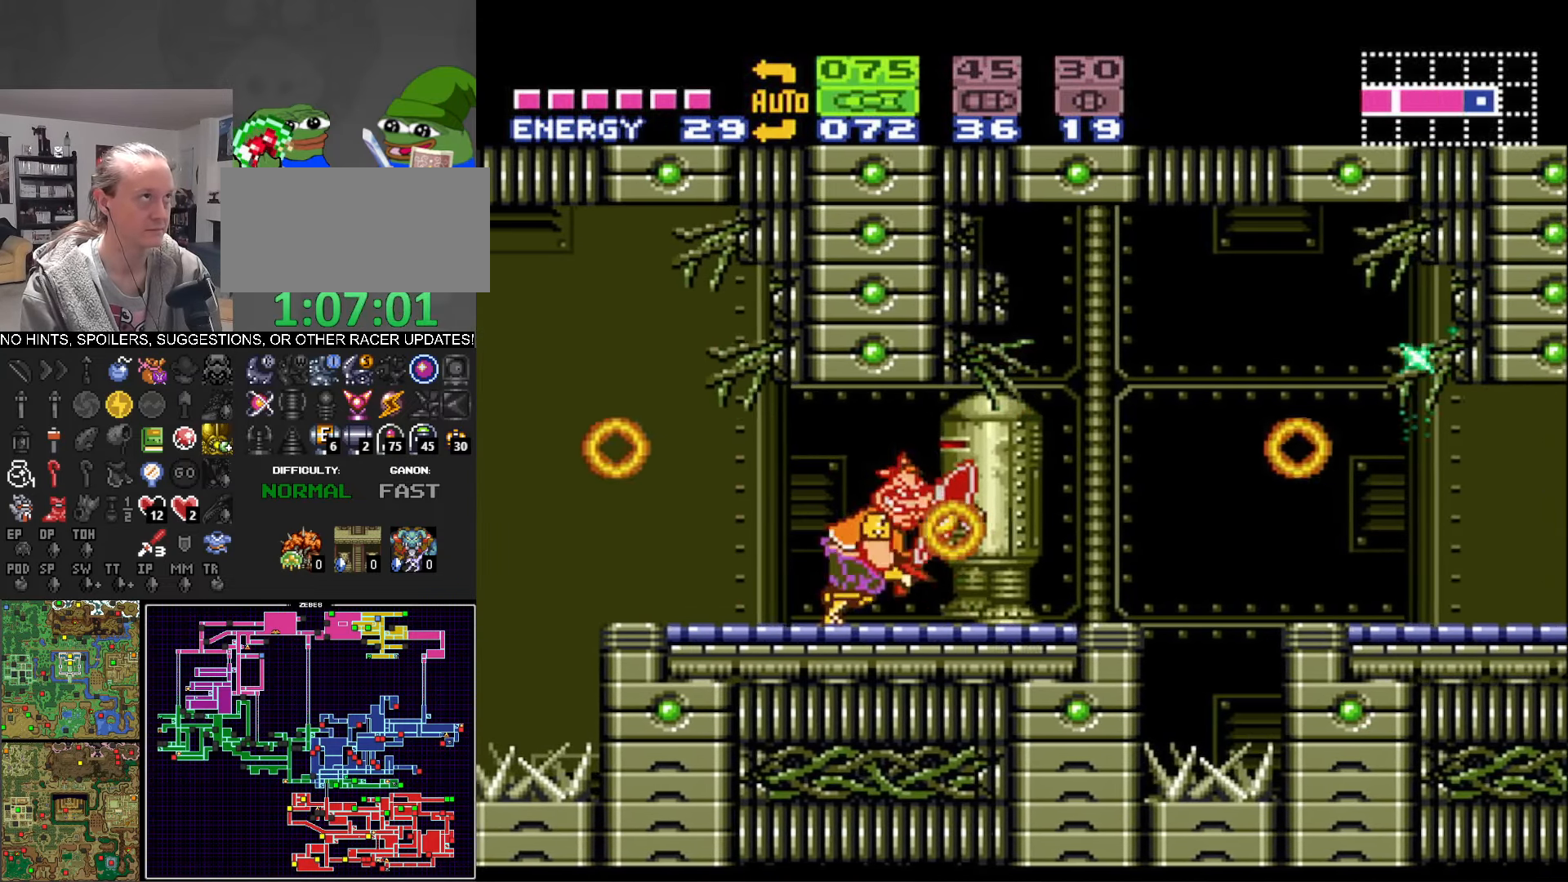
{"buttons": ["B", "X", "DPAD_RIGHT"], "events": [[67, "X", "up"], [134, "X", "down"], [200, "X", "up"], [284, "X", "down"], [367, "X", "up"], [434, "X", "down"]]}
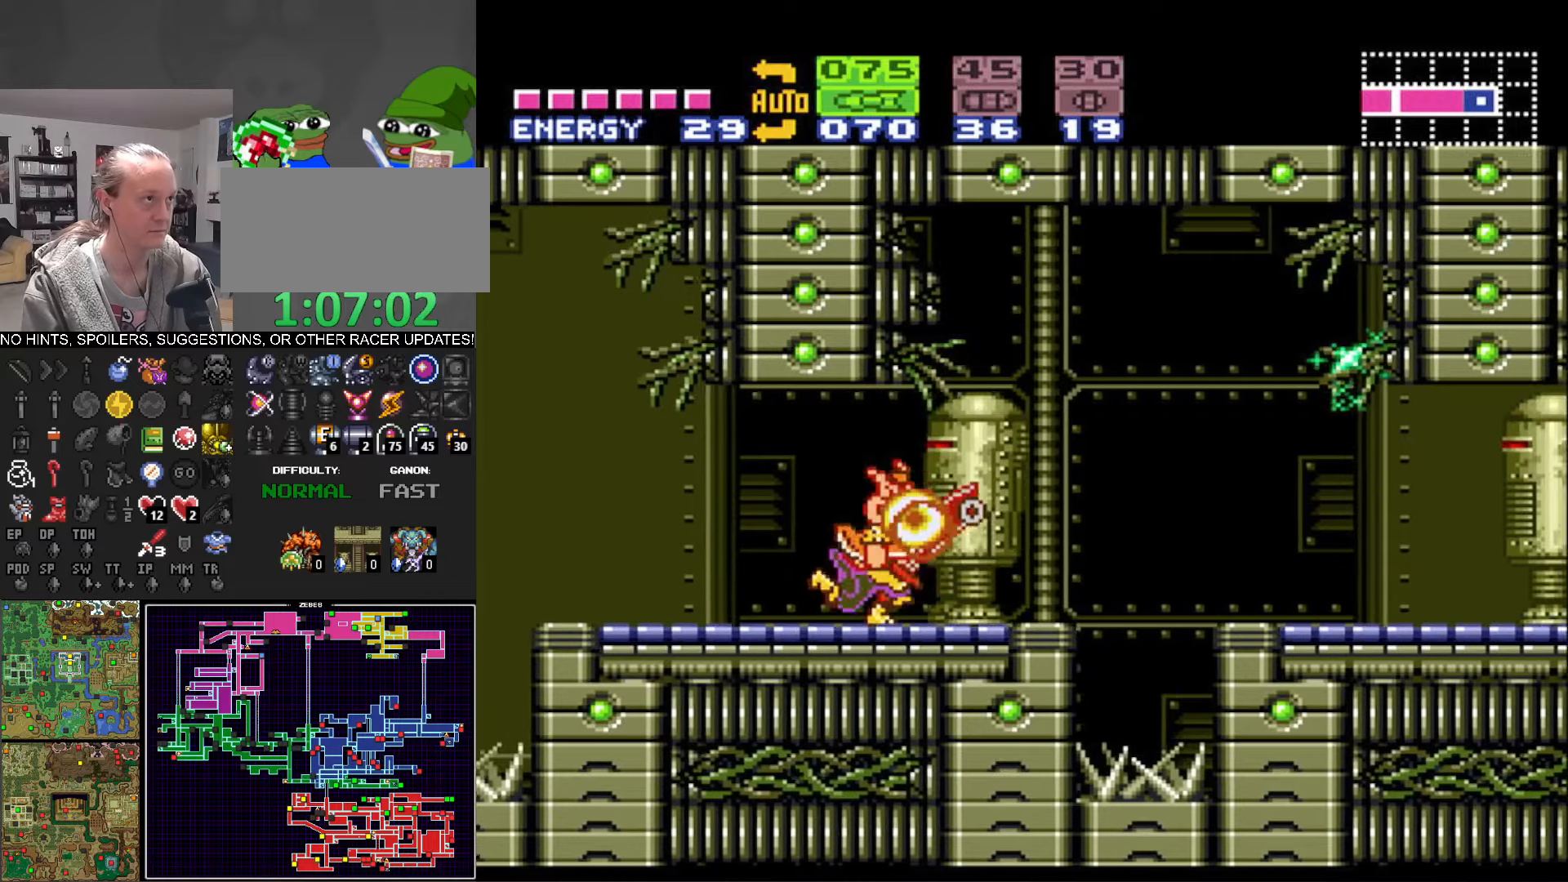
{"buttons": ["B", "DPAD_RIGHT"], "events": [[34, "X", "up"], [100, "X", "down"], [167, "X", "up"], [250, "X", "down"], [334, "X", "up"], [400, "X", "down"], [500, "X", "up"]]}
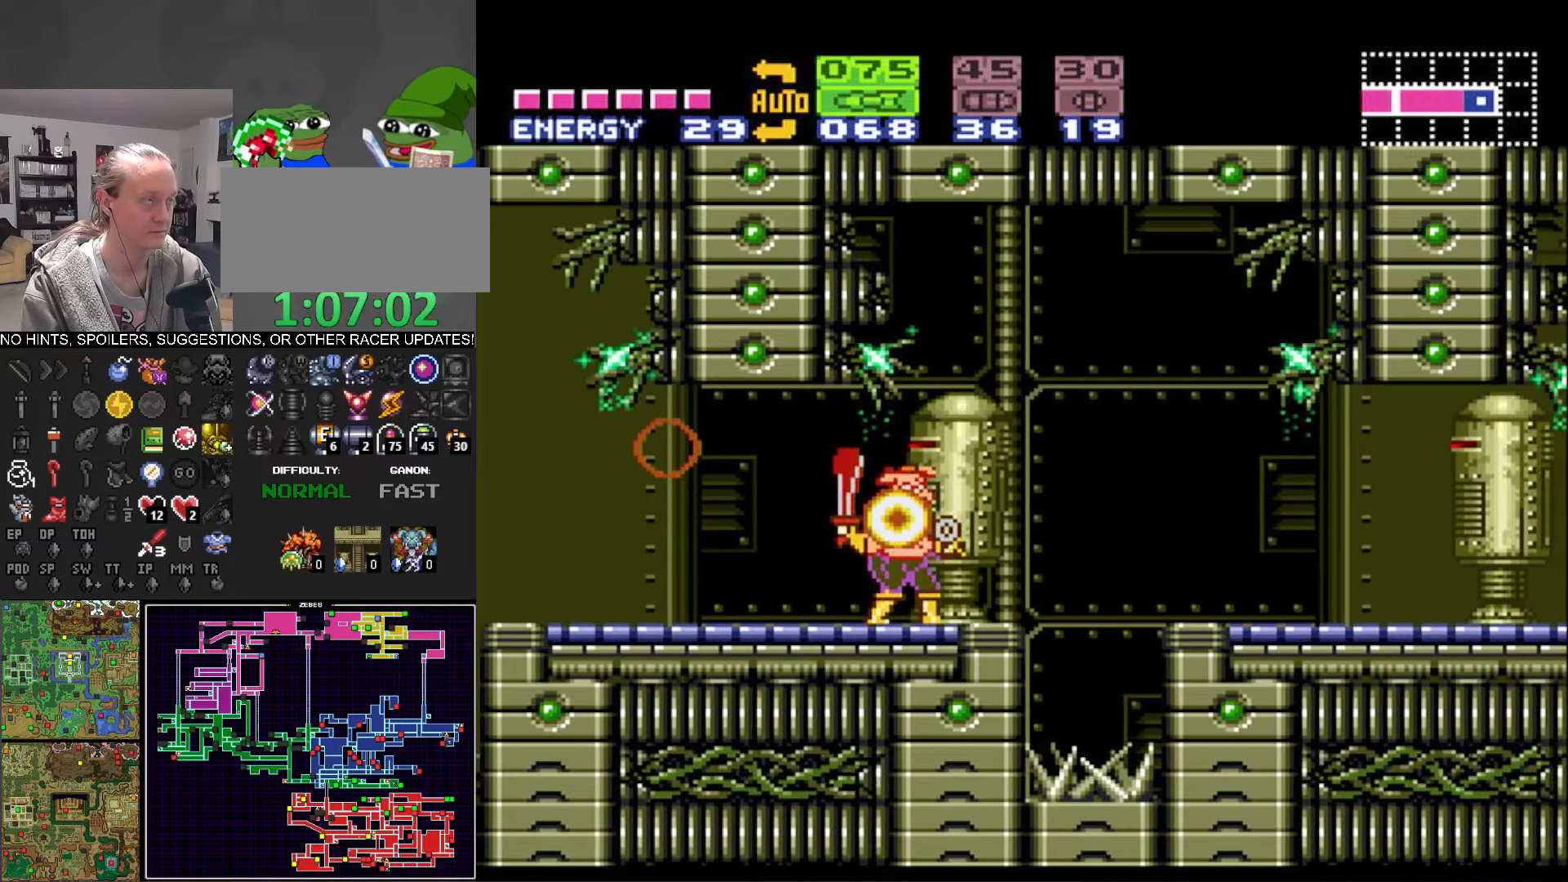
{"buttons": ["B", "DPAD_RIGHT"], "events": [[67, "X", "down"], [167, "X", "up"], [217, "X", "down"], [317, "X", "up"], [400, "X", "down"], [500, "X", "up"]]}
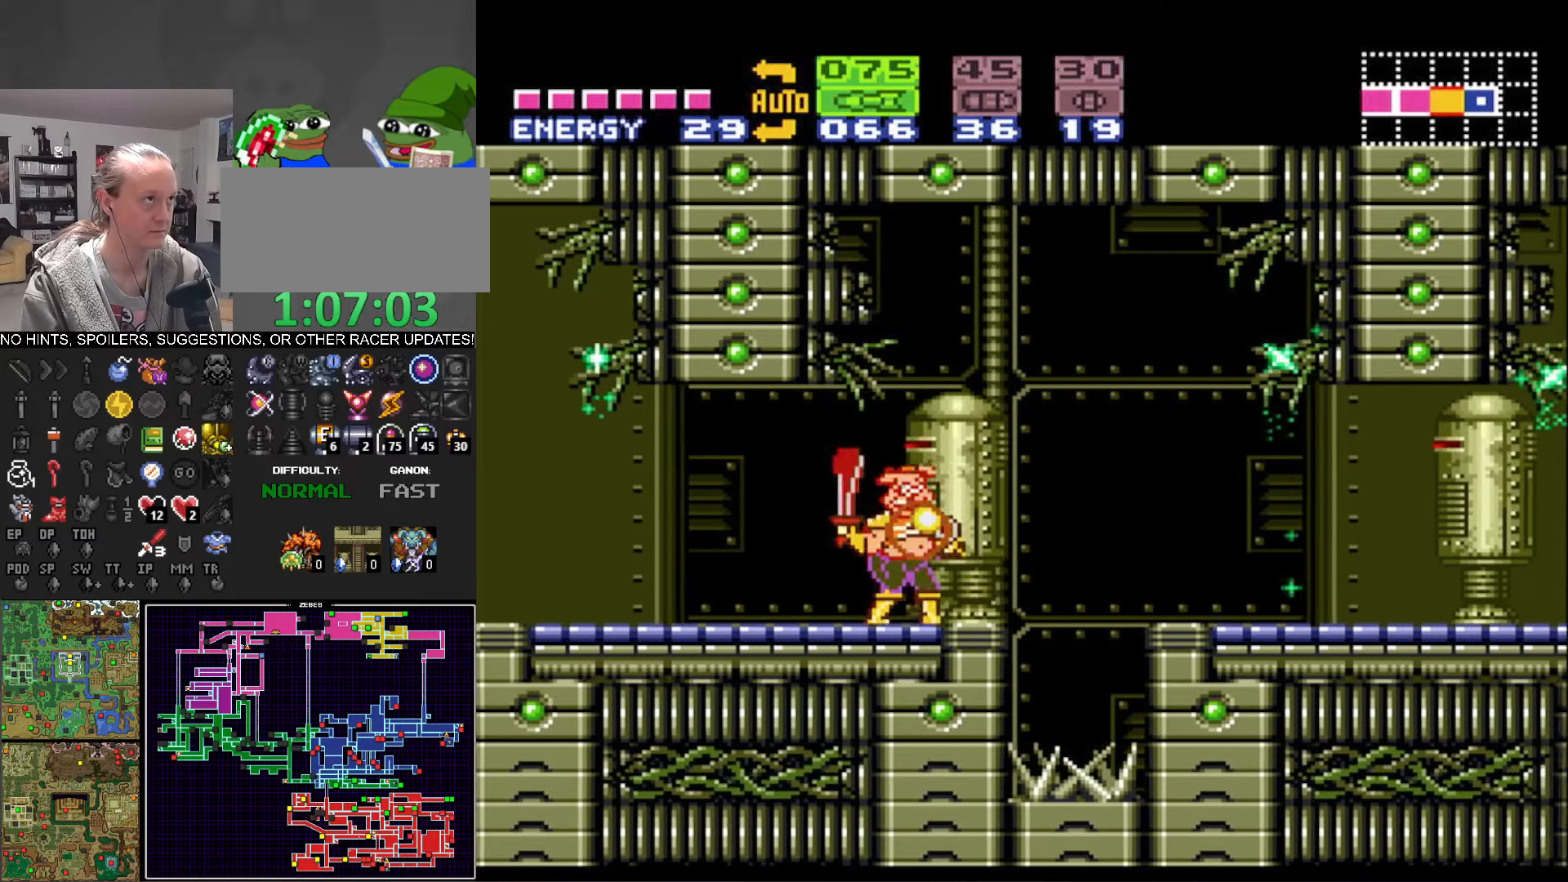
{"buttons": ["A", "B", "DPAD_RIGHT"], "events": [[84, "X", "down"], [150, "X", "up"], [234, "X", "down"], [334, "X", "up"], [450, "A", "down"]]}
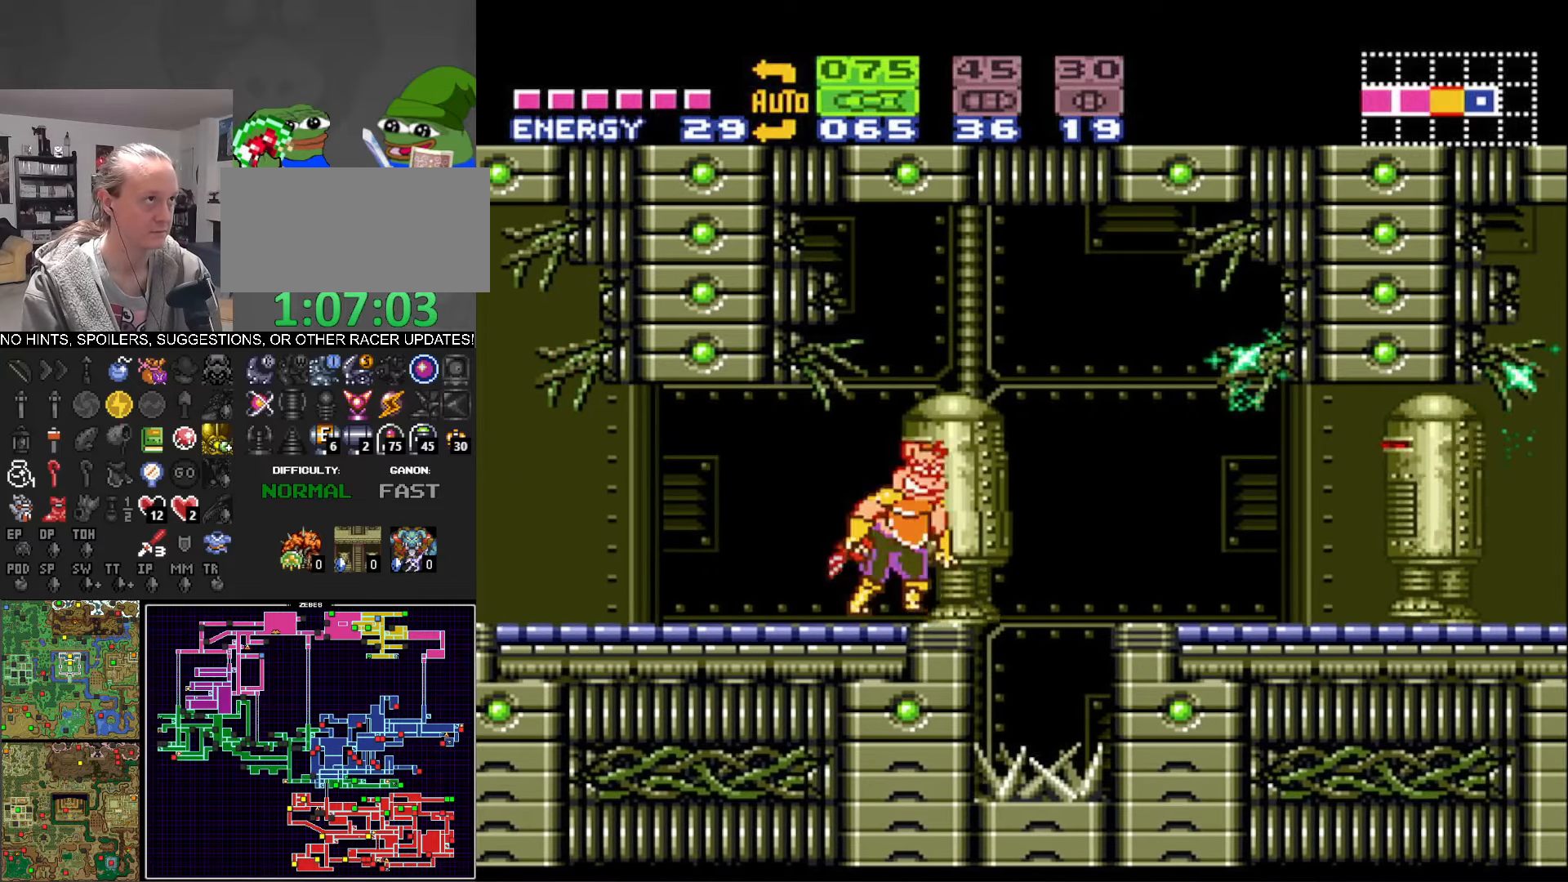
{"buttons": ["A", "B", "DPAD_RIGHT"], "events": []}
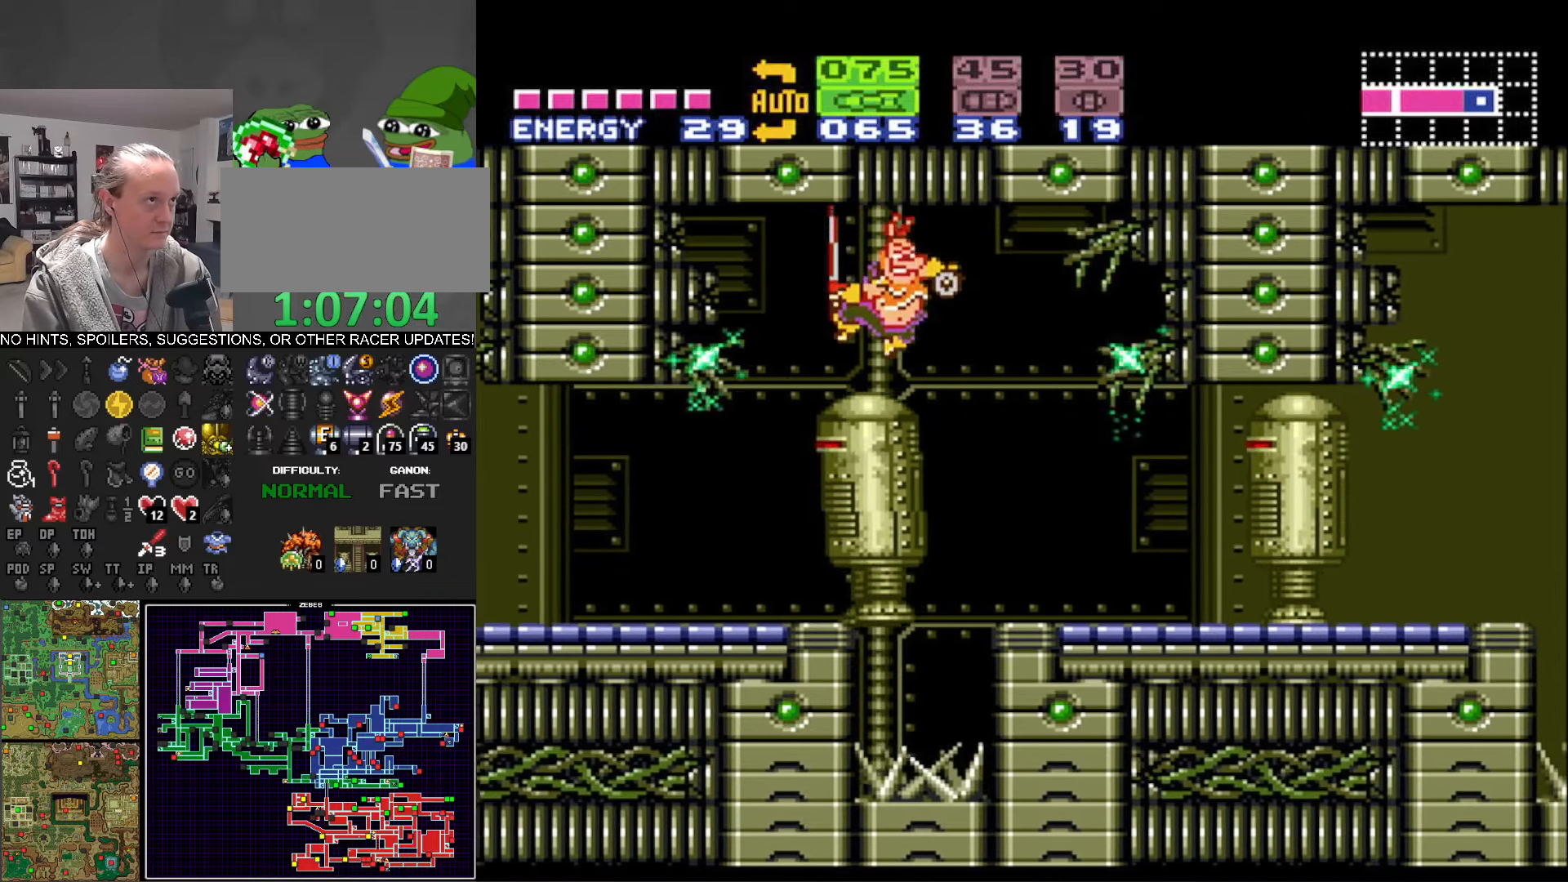
{"buttons": ["B", "DPAD_RIGHT"], "events": [[167, "A", "up"], [317, "DPAD_RIGHT", "up"], [417, "DPAD_RIGHT", "down"]]}
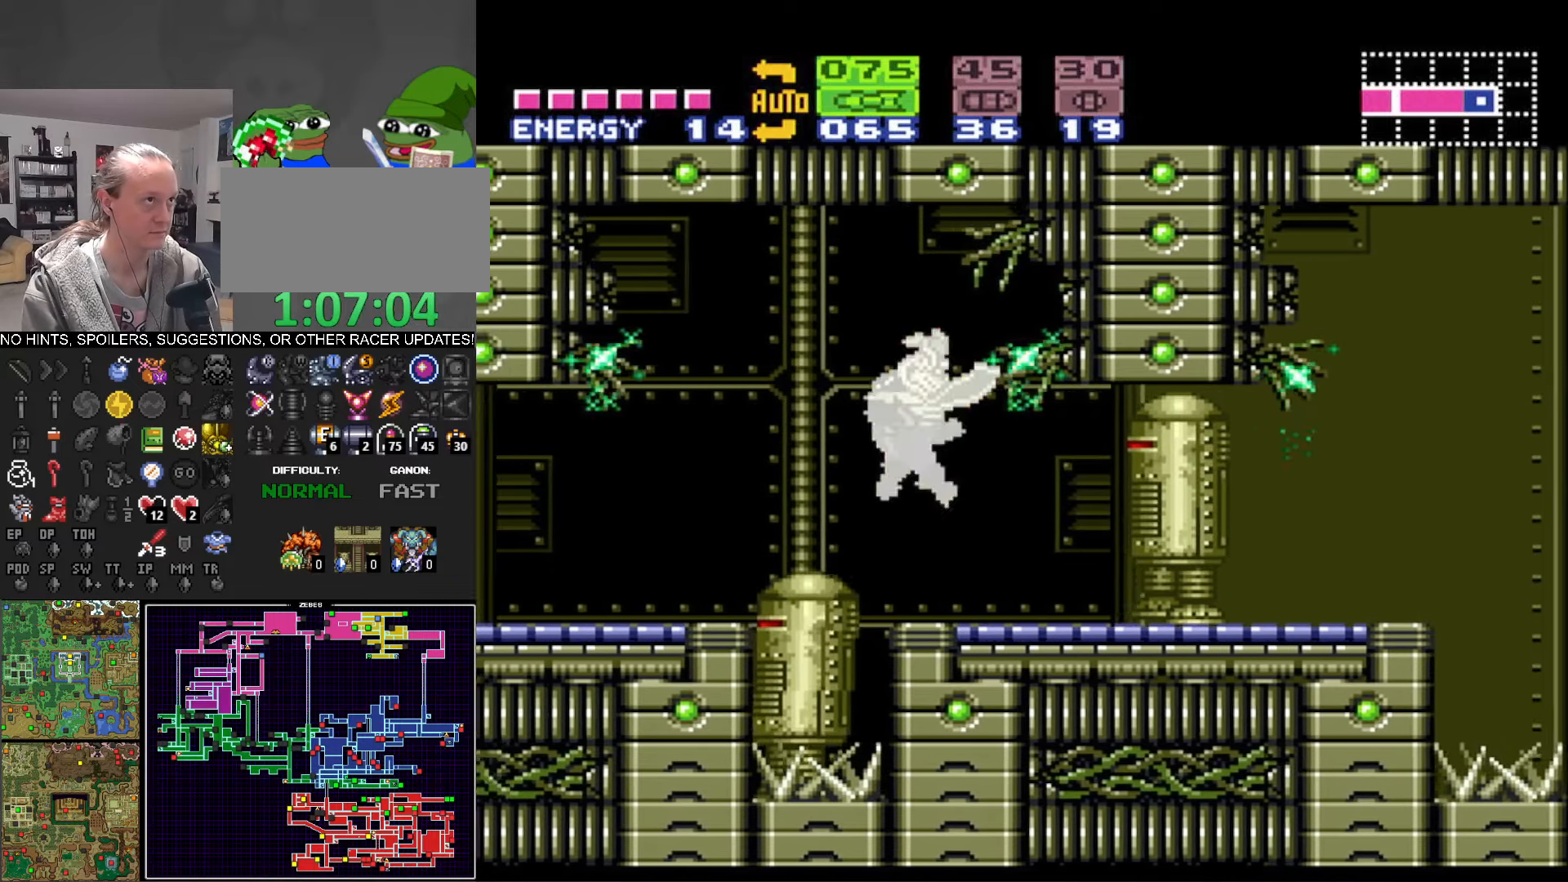
{"buttons": ["B", "DPAD_RIGHT"], "events": [[184, "X", "down"], [300, "X", "up"], [367, "X", "down"], [450, "X", "up"]]}
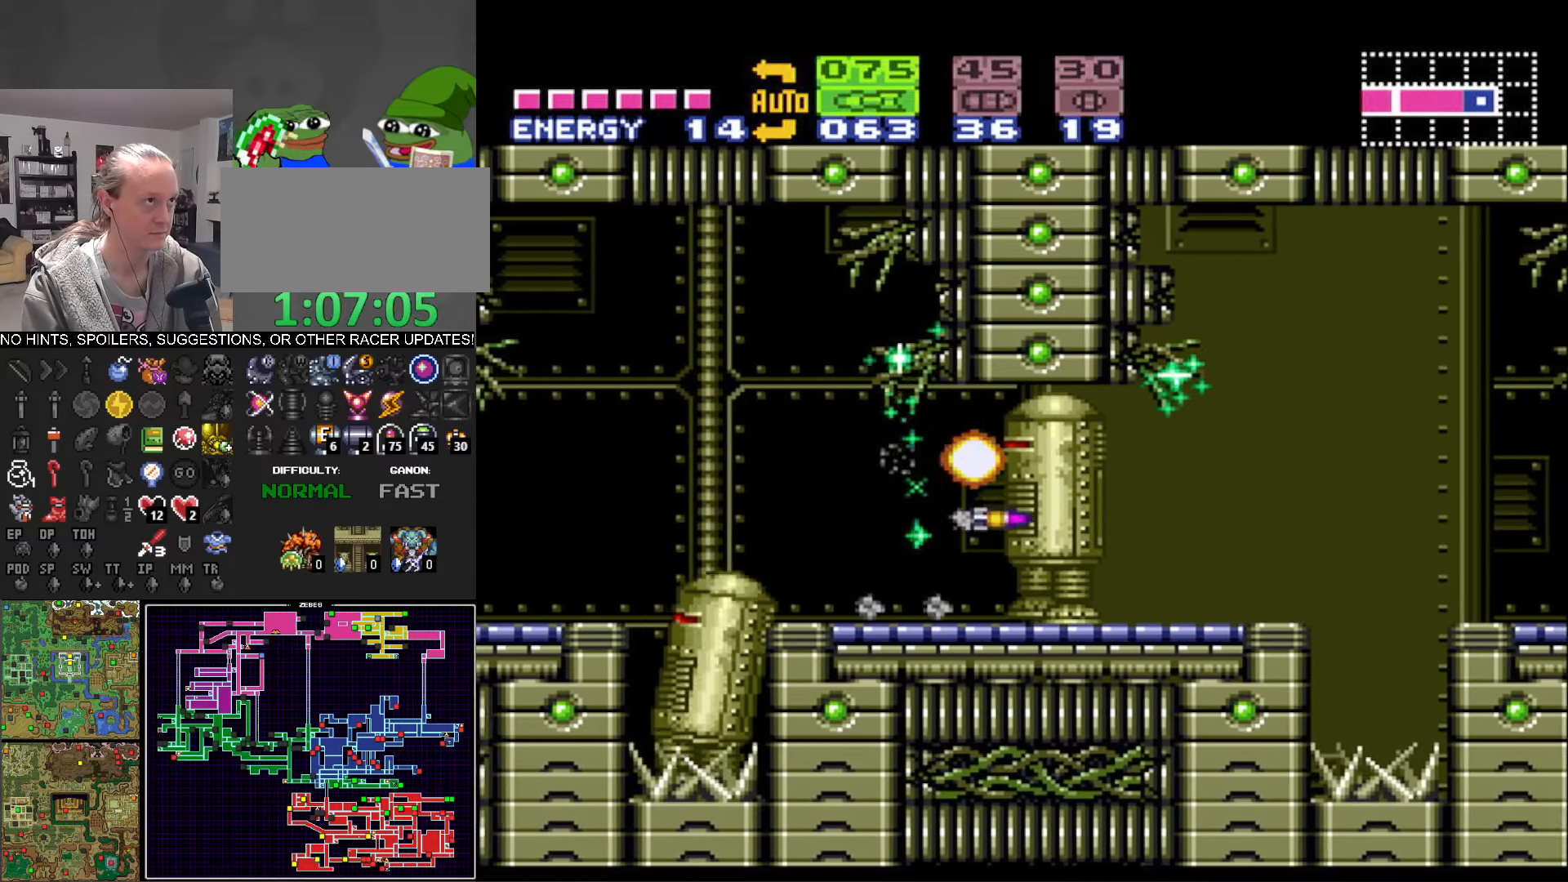
{"buttons": ["B", "DPAD_RIGHT"], "events": [[34, "X", "down"], [134, "X", "up"], [200, "X", "down"], [300, "X", "up"], [367, "X", "down"], [450, "X", "up"]]}
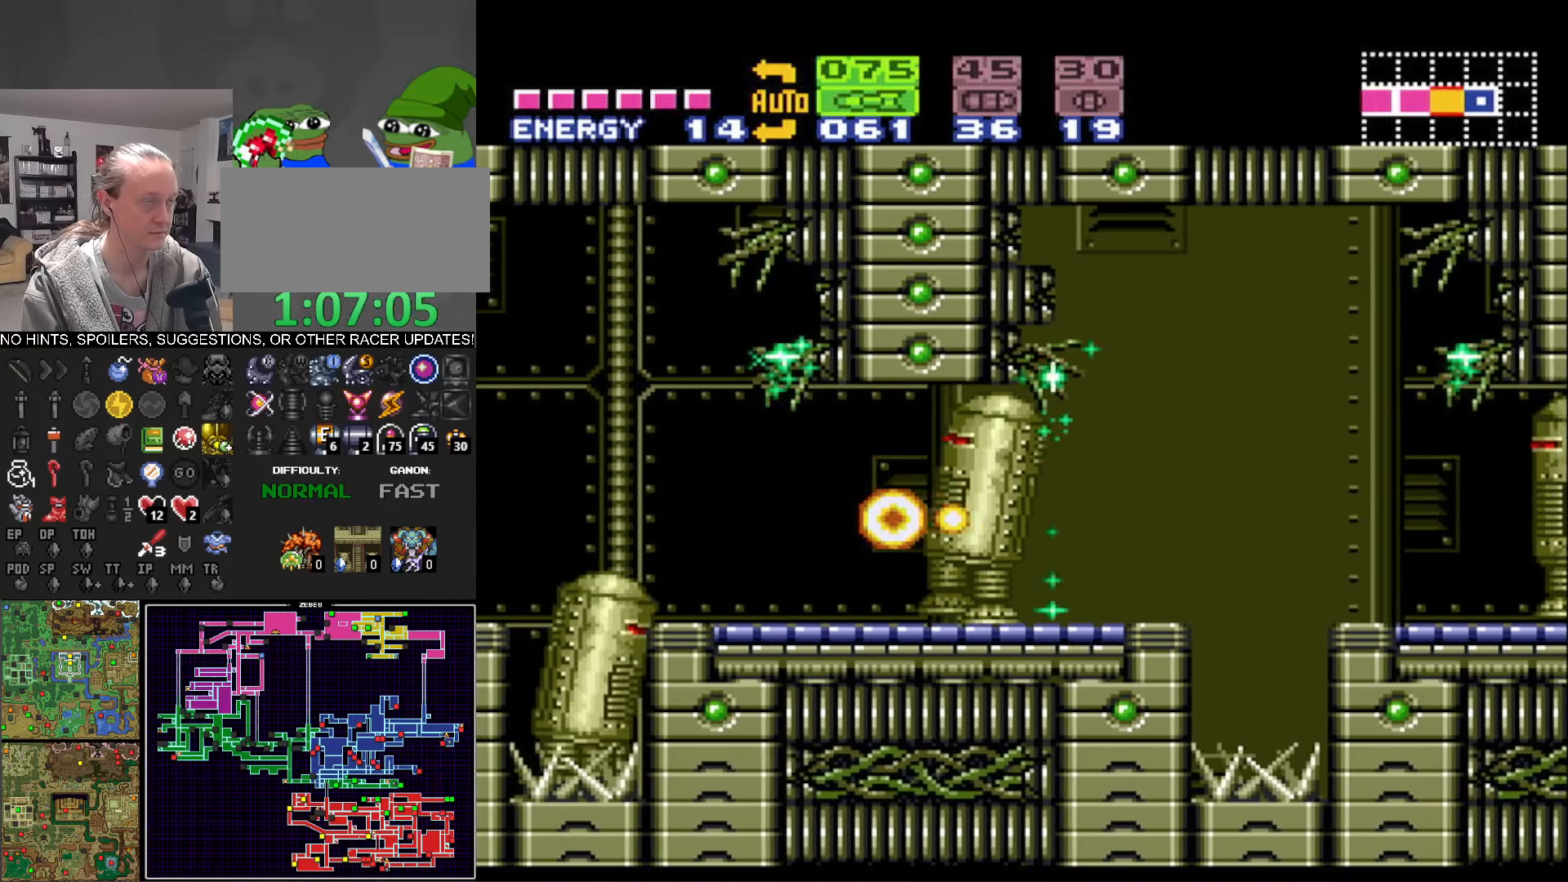
{"buttons": ["B", "X", "DPAD_RIGHT"], "events": [[34, "X", "down"], [134, "X", "up"], [184, "X", "down"], [284, "X", "up"], [350, "X", "down"], [434, "X", "up"], [500, "X", "down"]]}
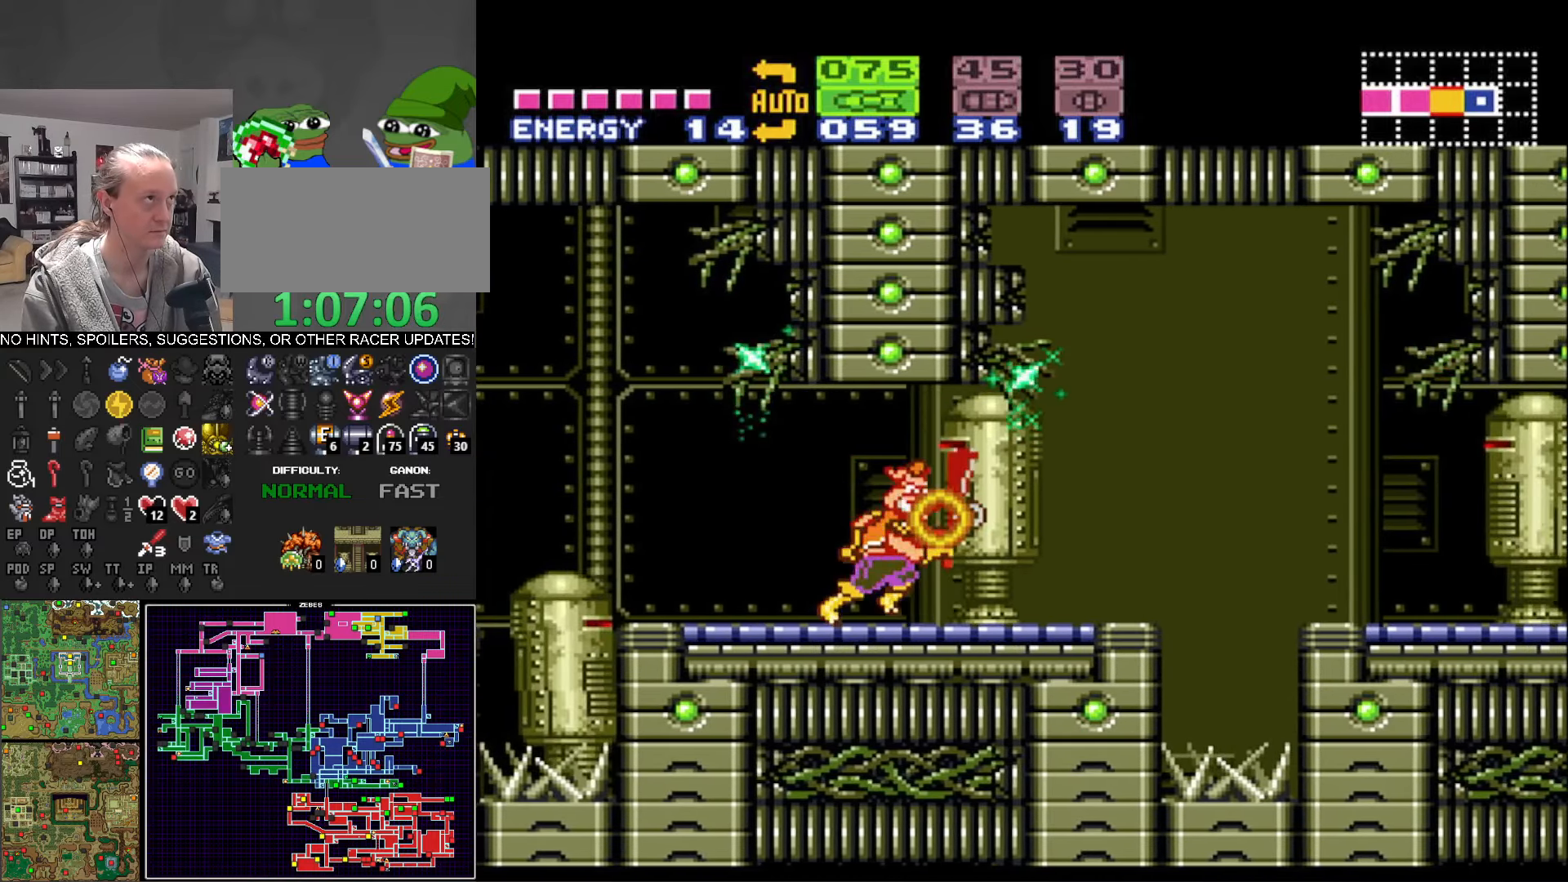
{"buttons": ["B", "DPAD_RIGHT"], "events": [[100, "X", "up"], [200, "X", "down"], [300, "X", "up"], [334, "X", "down"], [434, "X", "up"]]}